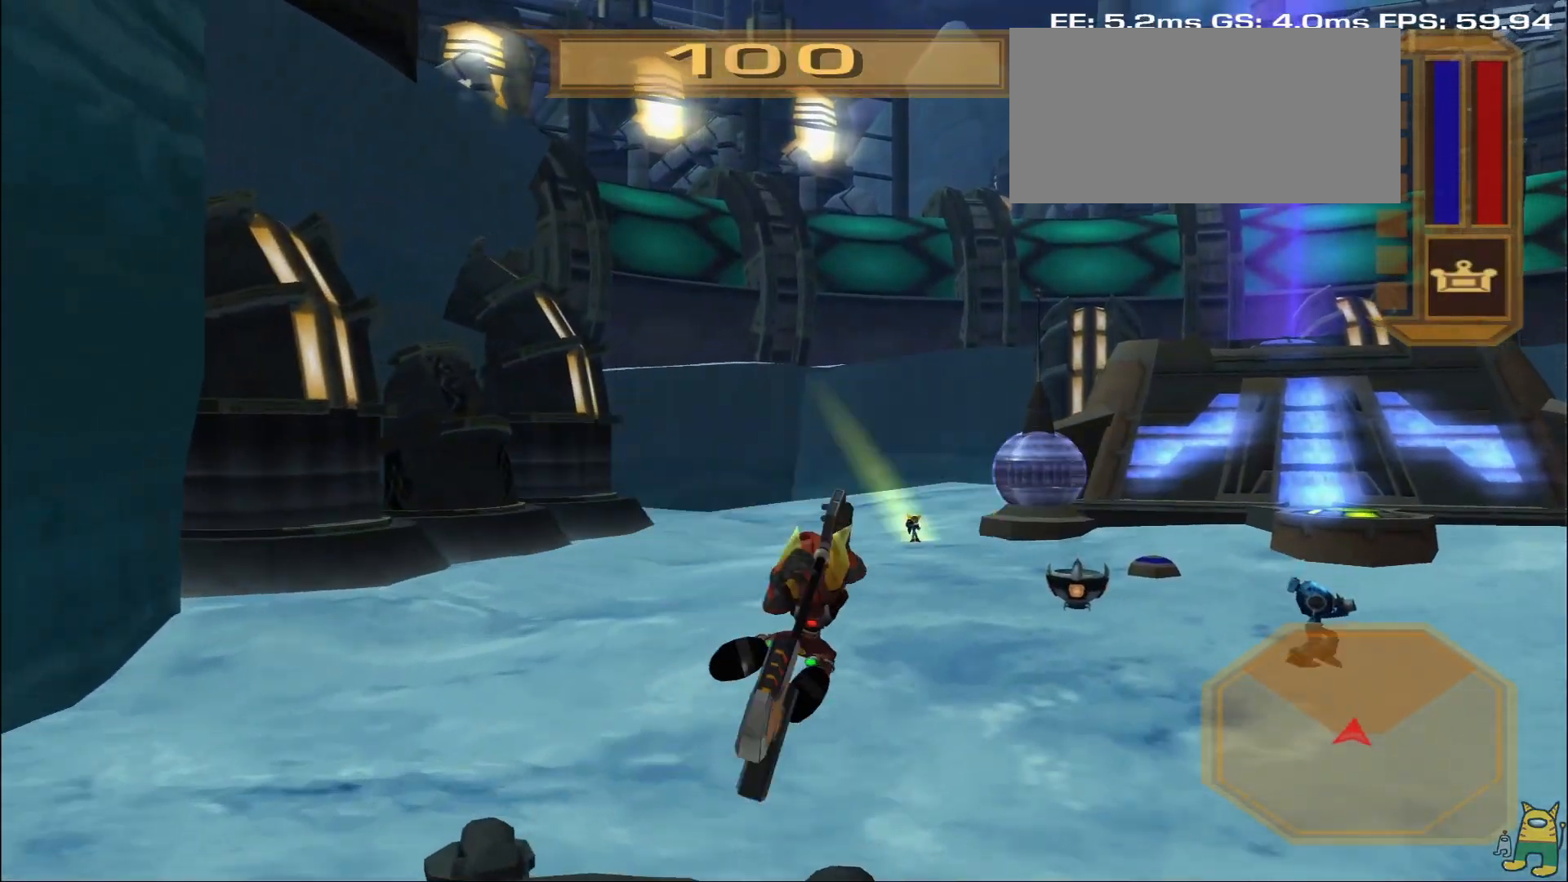
Gameplay with a controller (PlayStation layout); each line is a JSON object with the inputs held at the frame after it. "events" lists button and stick changes between this image and that frame as [ms after this image, input, new state], when the widget could be followed in between. Not read: L3 R3.
{"buttons": [], "left_stick": "left", "right_stick": "center", "events": [[17, "left_stick", "center"], [400, "CROSS", "down"], [400, "R2", "down"], [400, "left_stick", "left"], [483, "CROSS", "up"], [483, "R2", "up"]]}
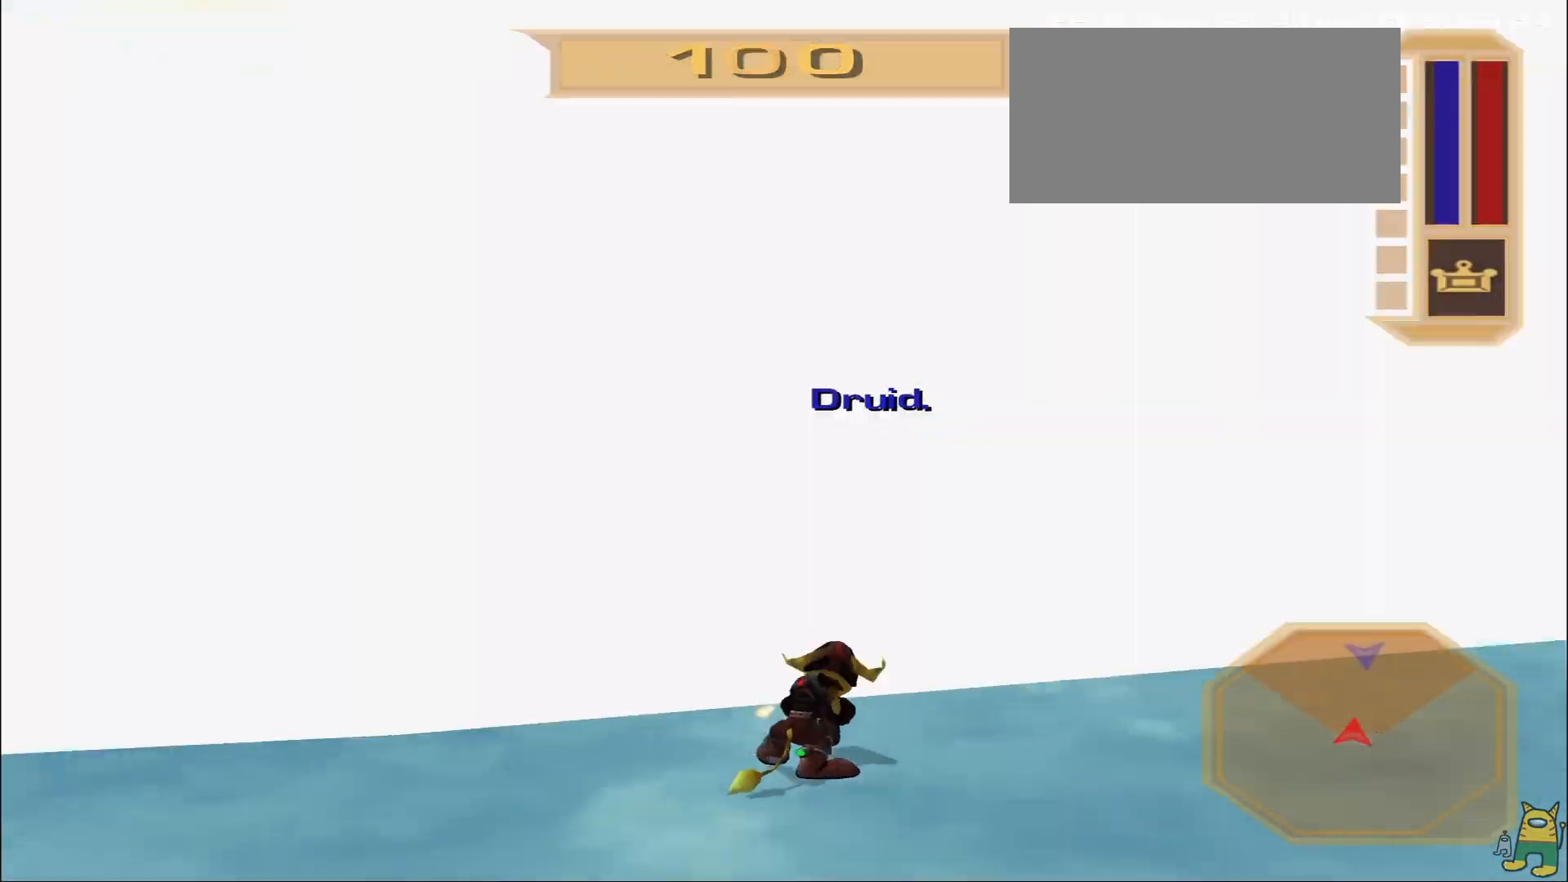
{"buttons": [], "left_stick": "up", "right_stick": "center", "events": [[167, "left_stick", "center"], [267, "TRIANGLE", "down"], [333, "TRIANGLE", "up"], [383, "left_stick", "up"]]}
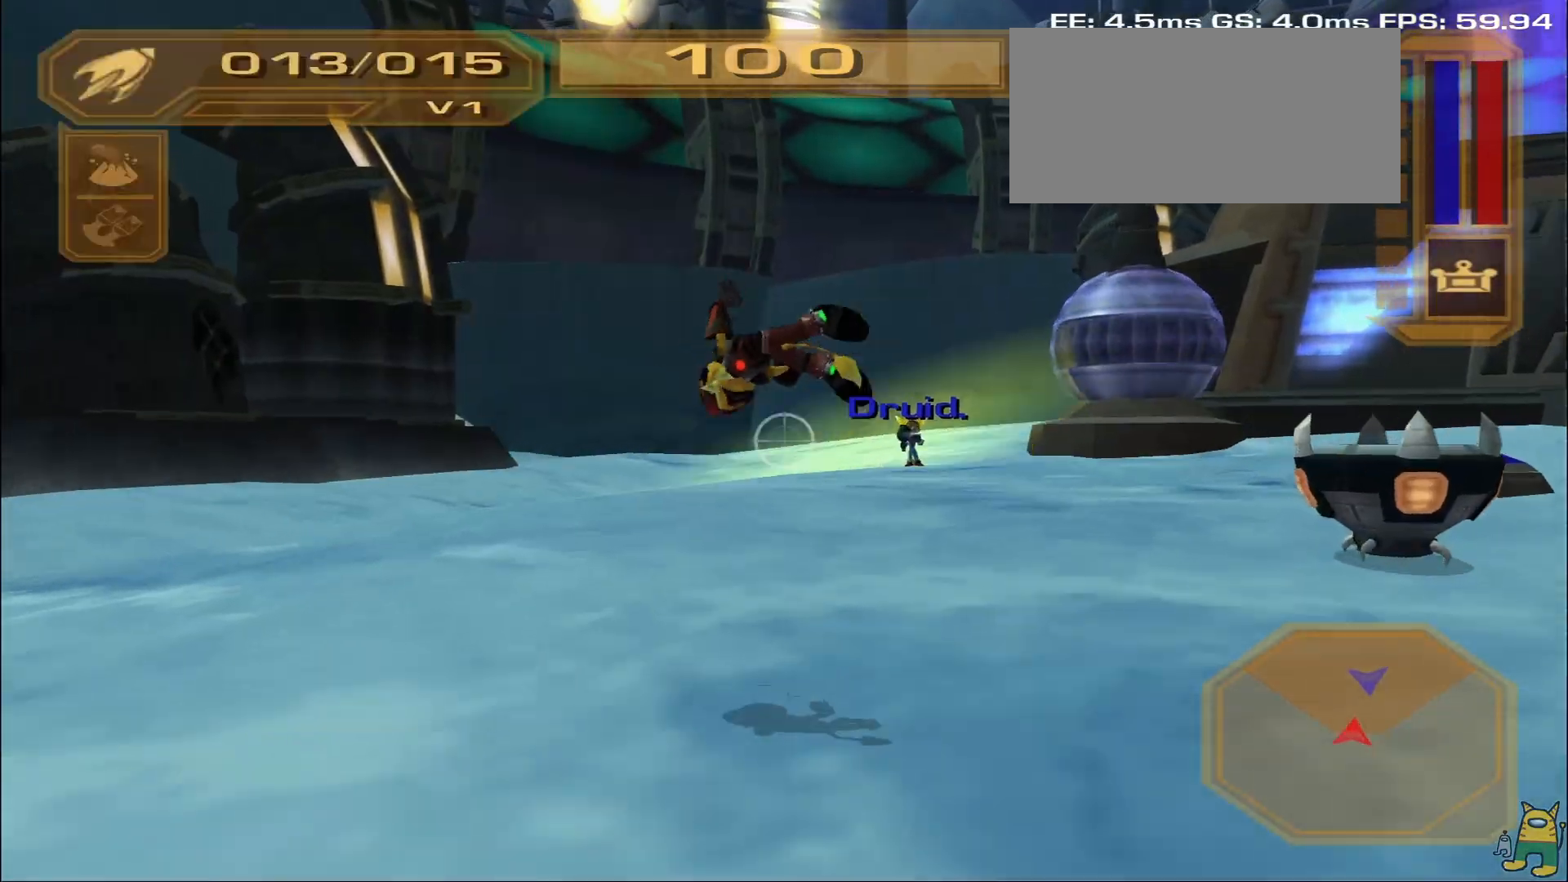
{"buttons": [], "left_stick": "up-left", "right_stick": "down", "events": [[17, "right_stick", "down-right"], [183, "right_stick", "center"], [417, "right_stick", "down"], [483, "left_stick", "up-left"]]}
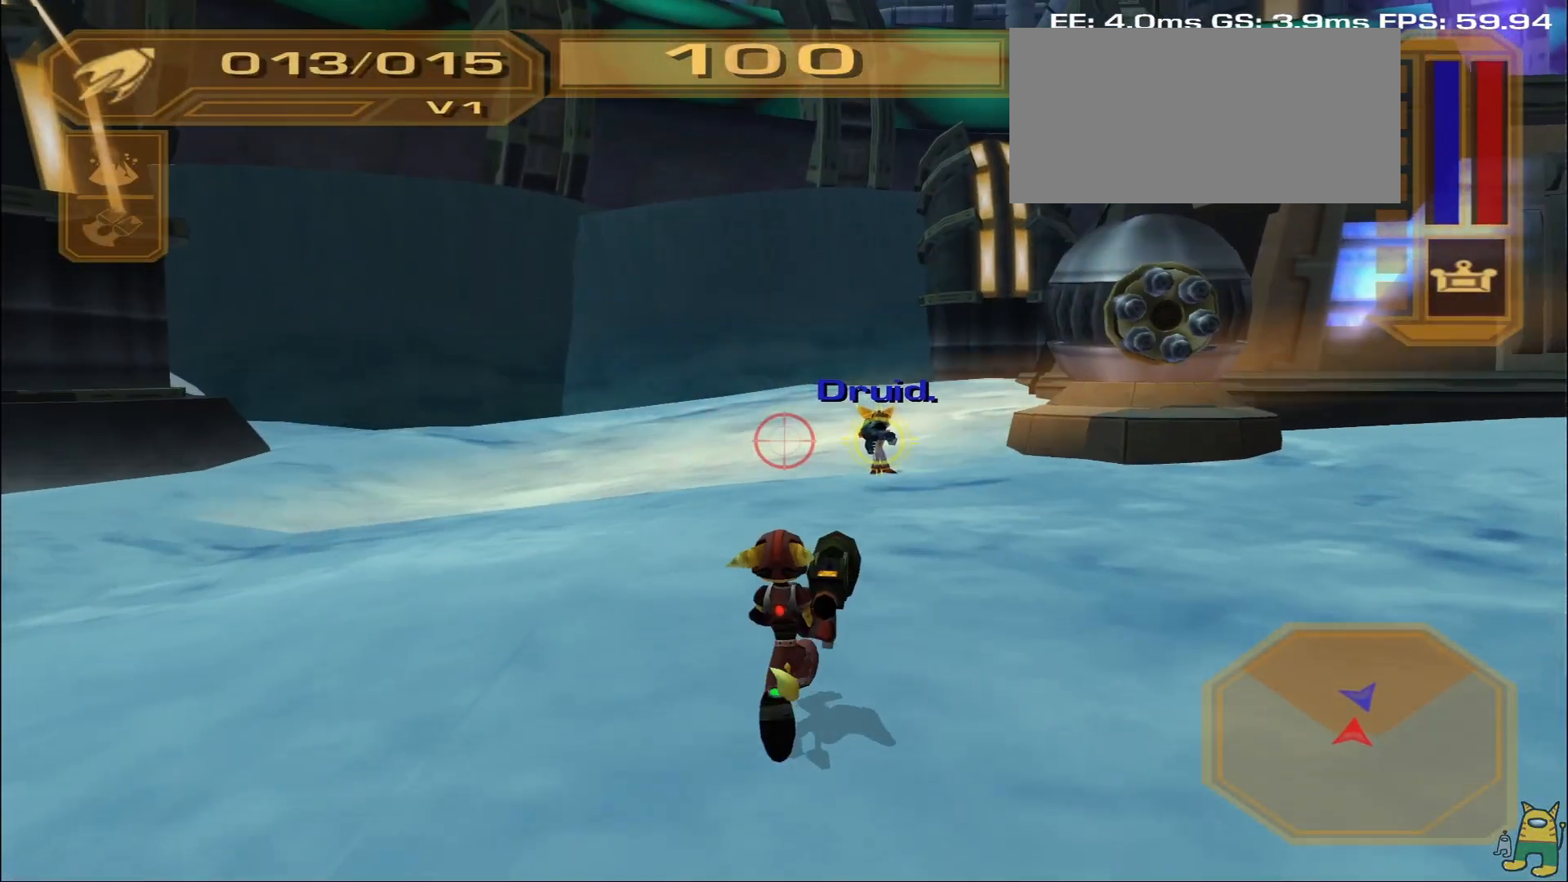
{"buttons": [], "left_stick": "up-left", "right_stick": "down-right", "events": [[83, "right_stick", "right"], [167, "right_stick", "center"], [467, "right_stick", "down-right"]]}
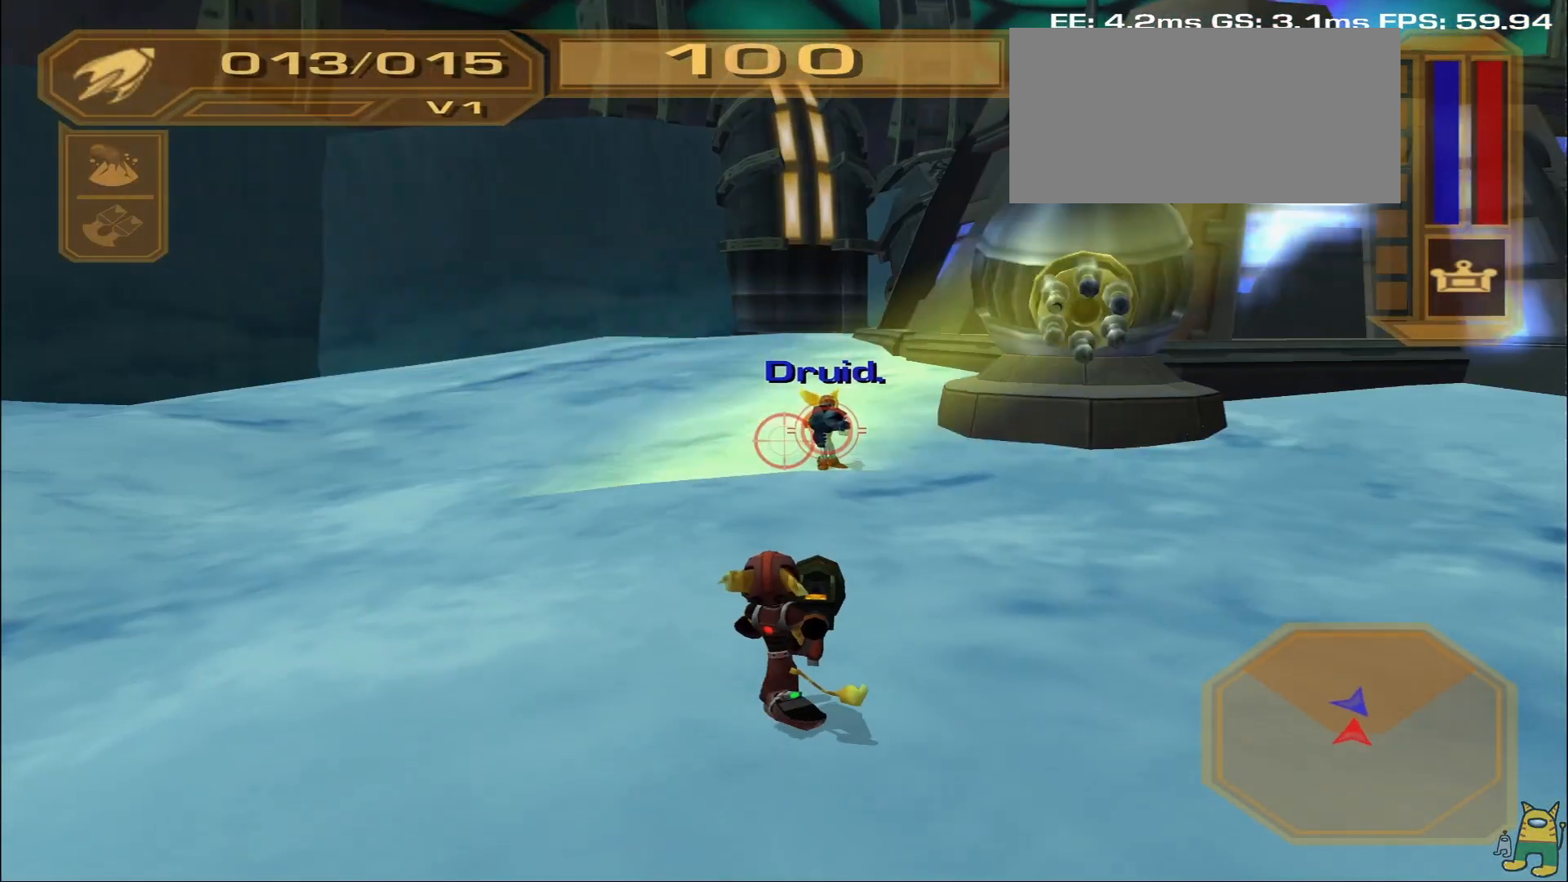
{"buttons": ["L1"], "left_stick": "up-left", "right_stick": "center", "events": [[100, "right_stick", "center"], [350, "L1", "down"], [350, "R1", "down"], [450, "R1", "up"]]}
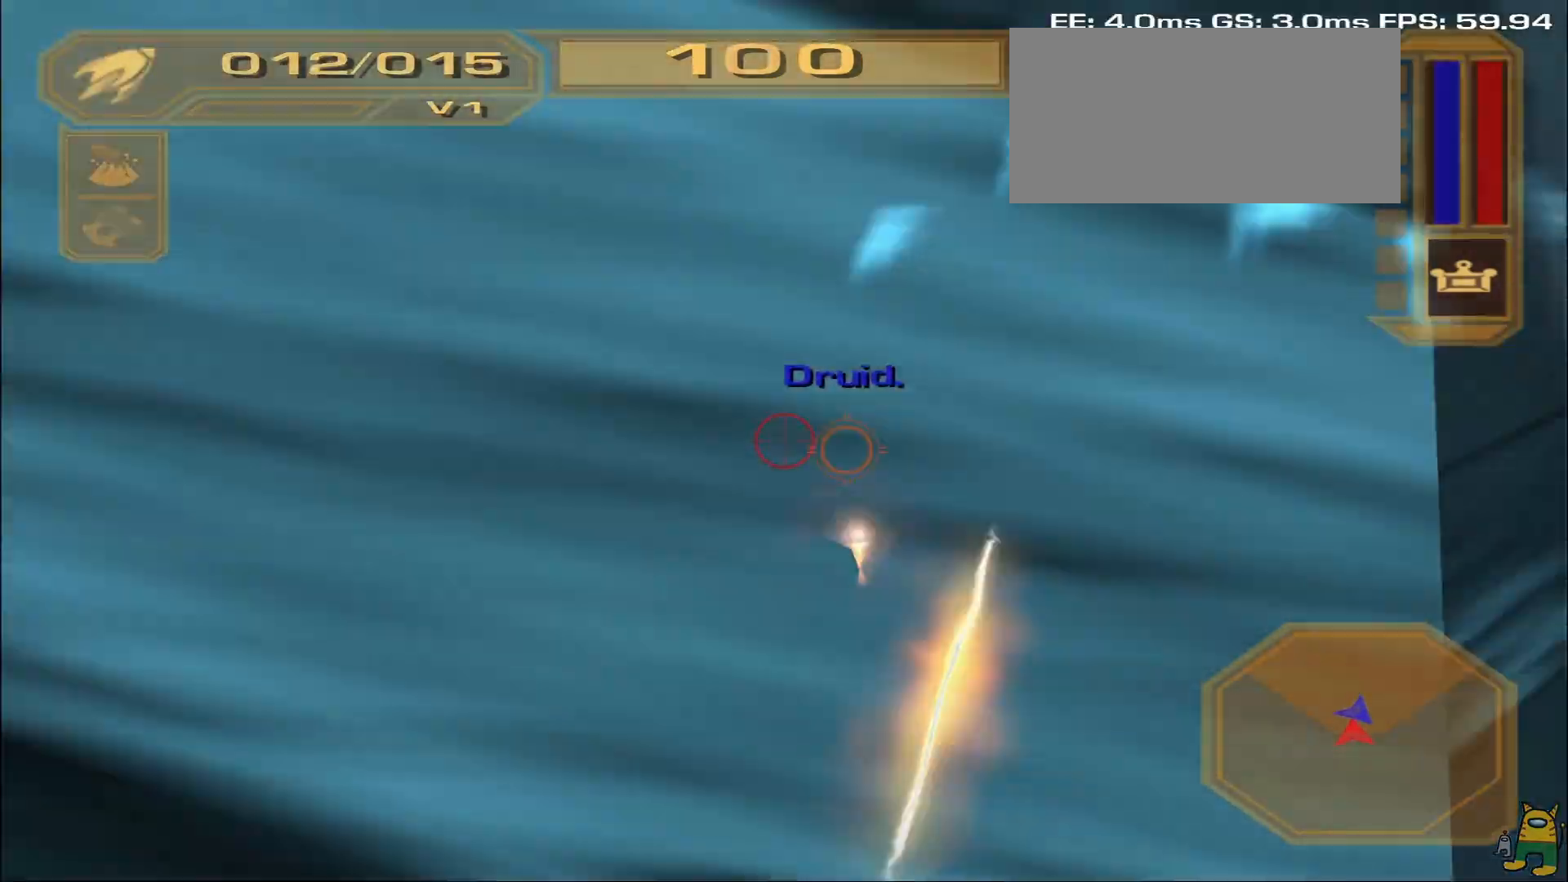
{"buttons": [], "left_stick": "up-left", "right_stick": "right", "events": [[33, "L1", "up"], [83, "right_stick", "right"], [300, "right_stick", "center"], [500, "right_stick", "right"]]}
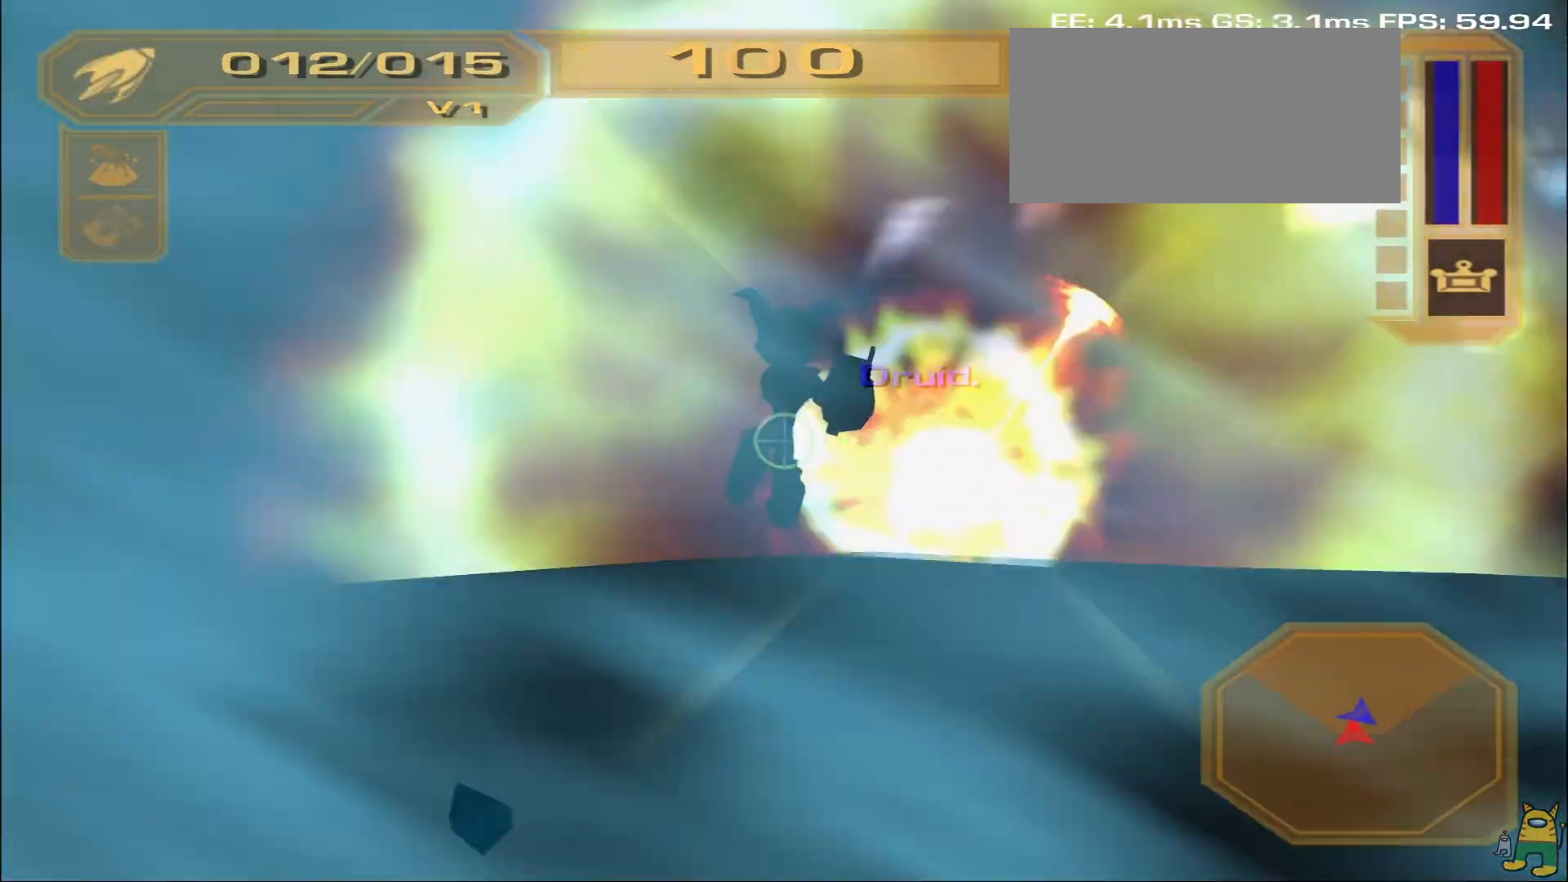
{"buttons": [], "left_stick": "down", "right_stick": "center", "events": [[67, "left_stick", "left"], [167, "right_stick", "up-right"], [283, "right_stick", "center"], [450, "left_stick", "down"]]}
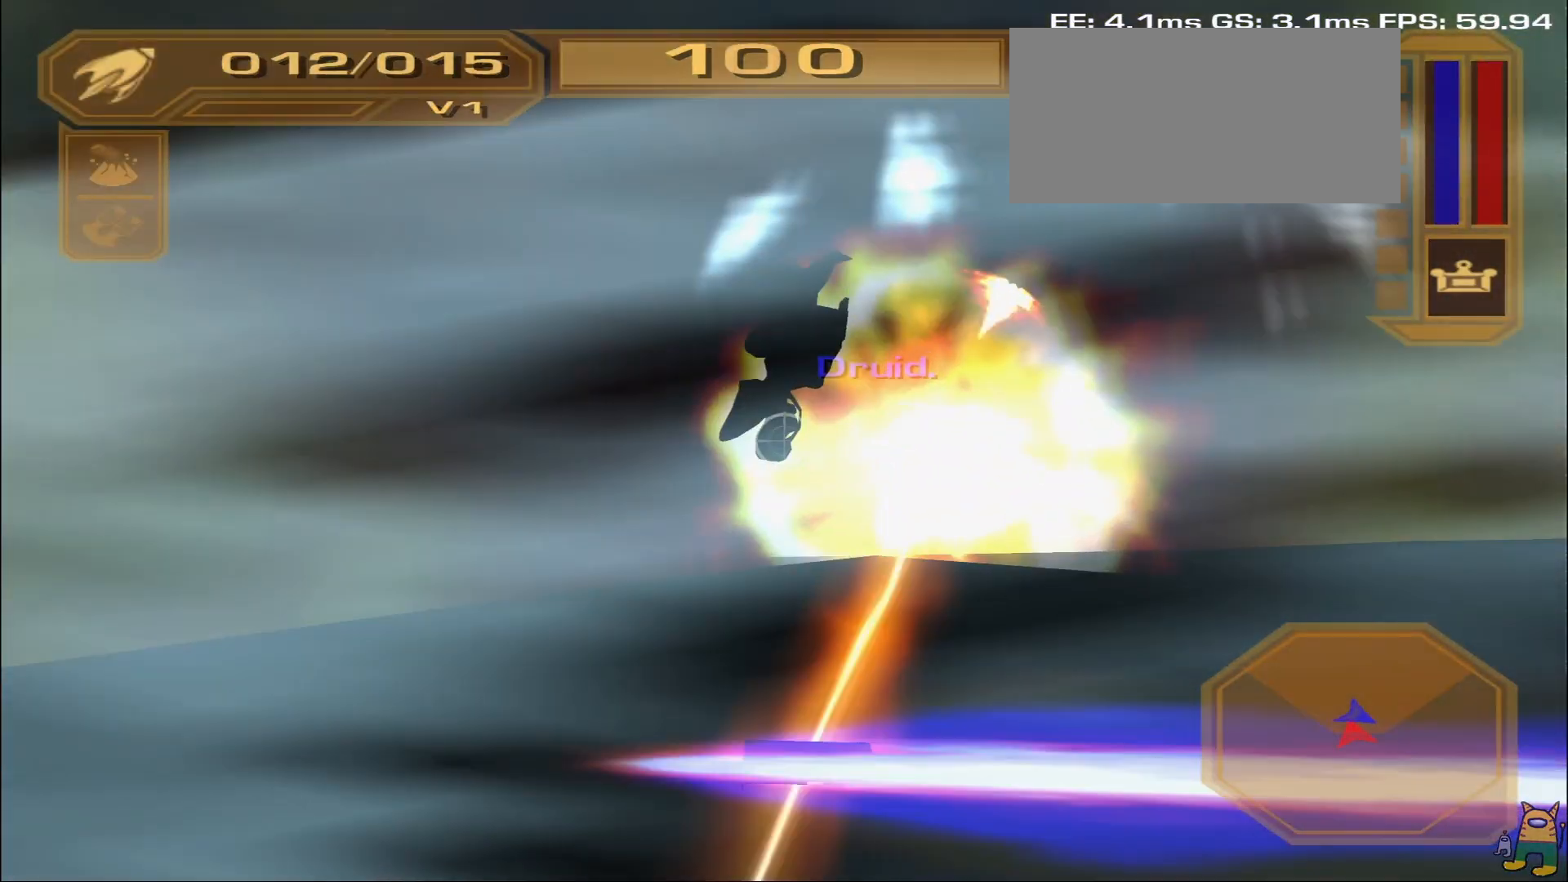
{"buttons": [], "left_stick": "down-right", "right_stick": "center", "events": [[150, "left_stick", "down-right"]]}
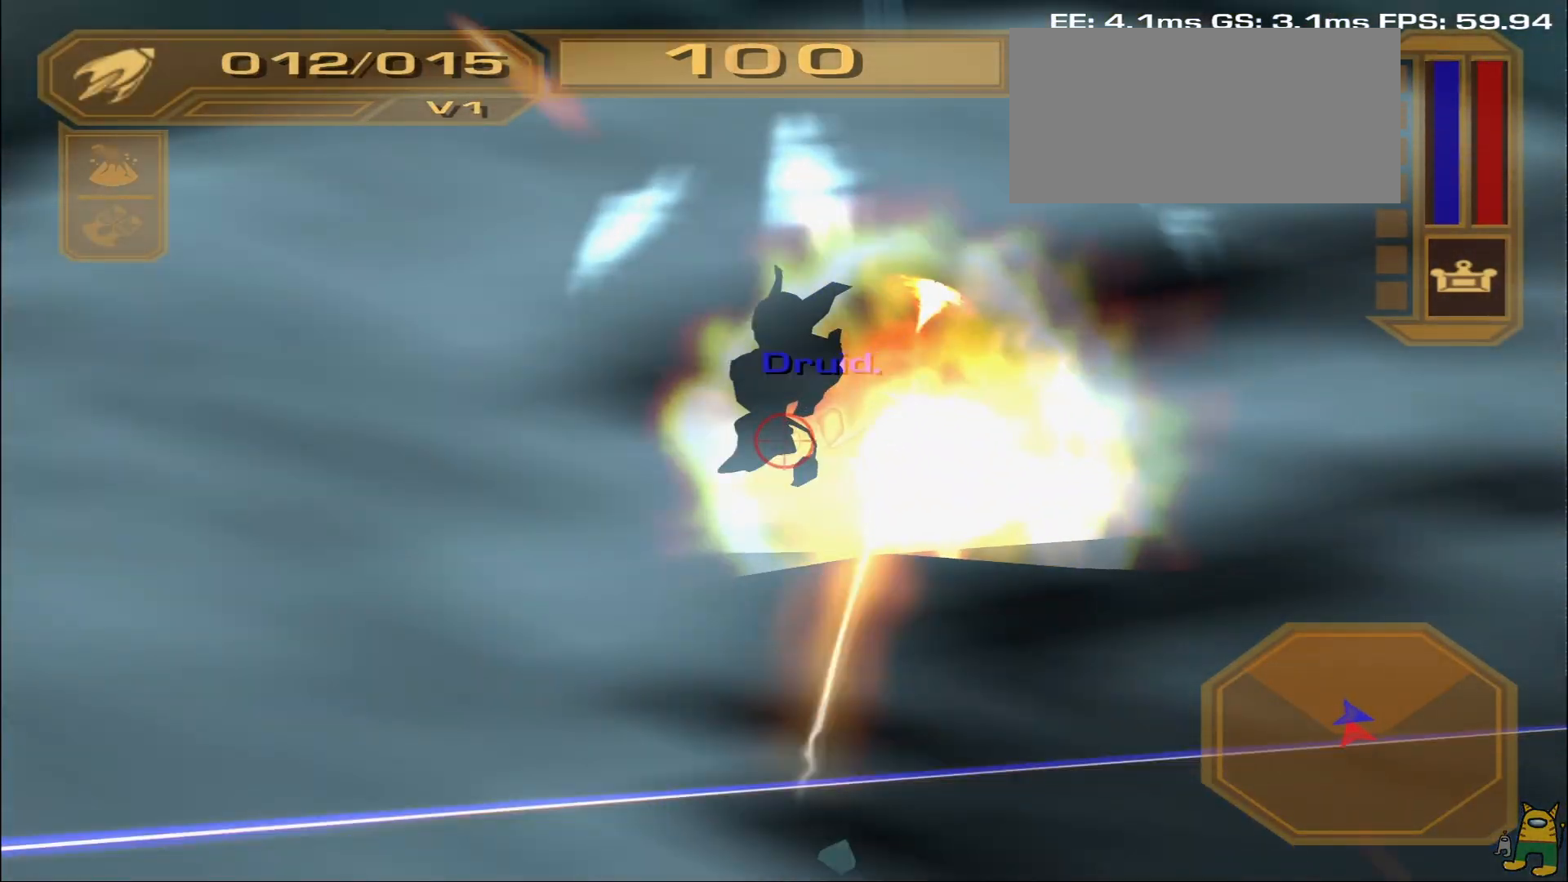
{"buttons": ["L1"], "left_stick": "right", "right_stick": "center", "events": [[83, "right_stick", "left"], [350, "left_stick", "right"], [367, "L1", "down"], [400, "right_stick", "center"]]}
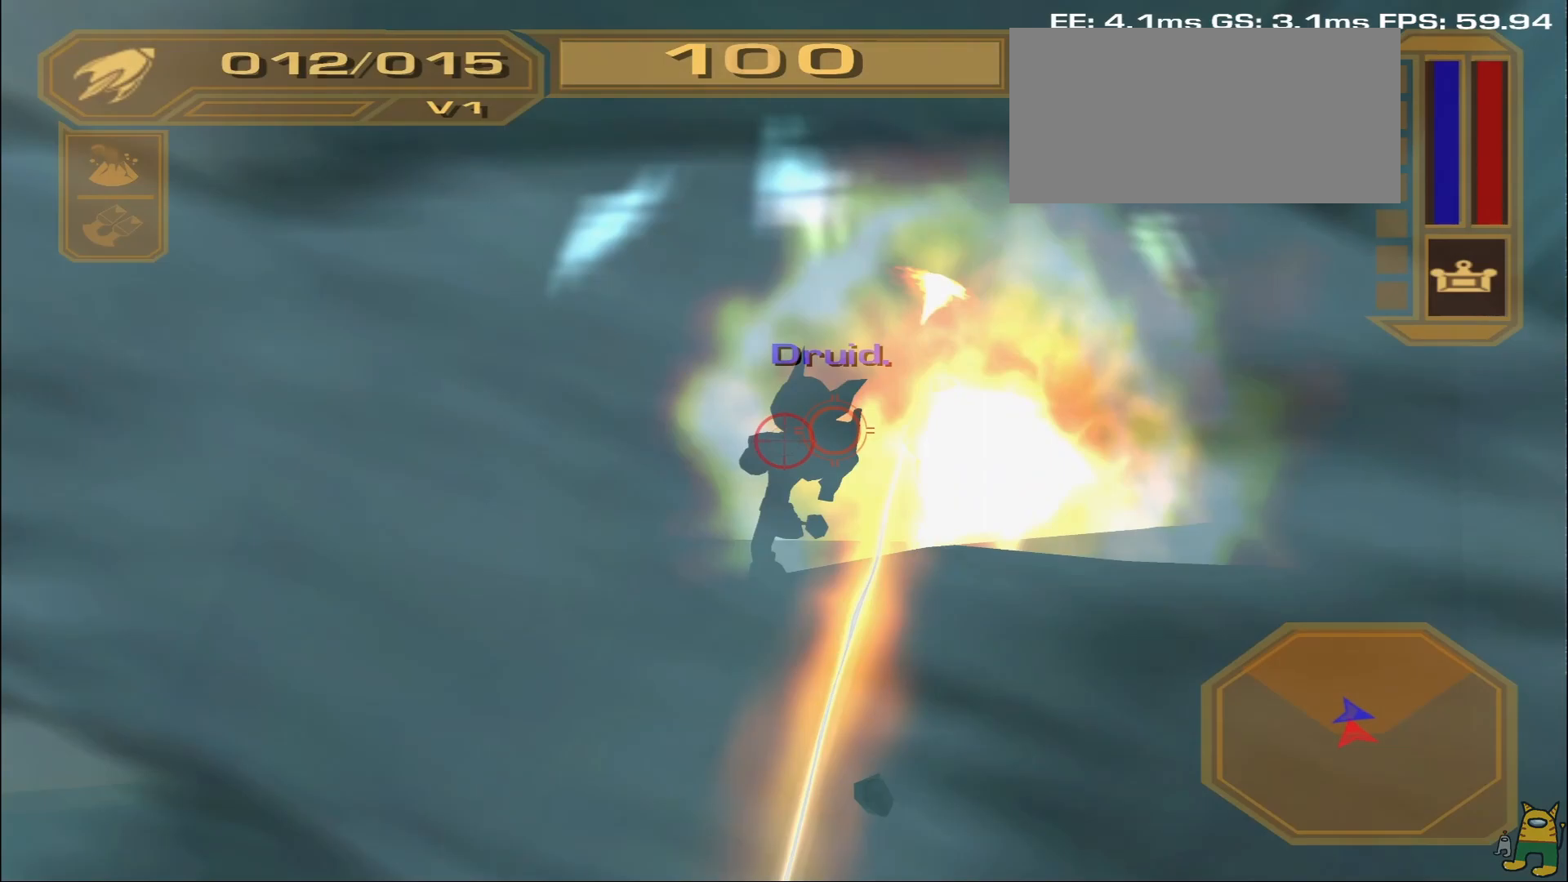
{"buttons": ["L1"], "left_stick": "right", "right_stick": "left", "events": [[117, "L1", "up"], [233, "right_stick", "left"], [267, "L1", "down"]]}
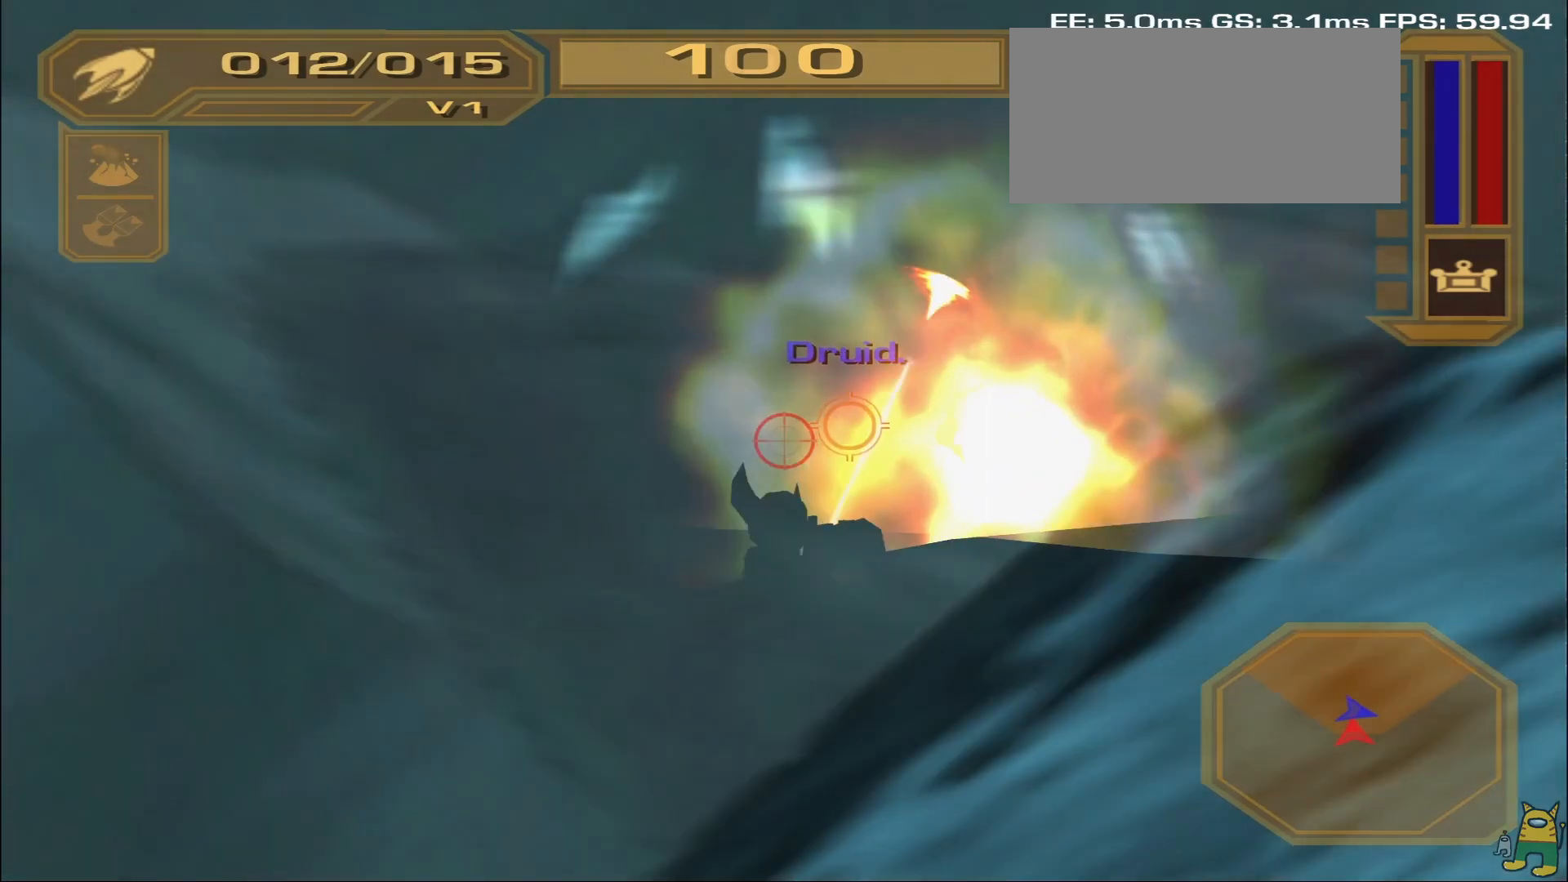
{"buttons": [], "left_stick": "left", "right_stick": "left", "events": [[17, "L1", "up"], [17, "left_stick", "down-right"], [200, "L1", "down"], [200, "left_stick", "down"], [417, "L1", "up"], [467, "left_stick", "left"]]}
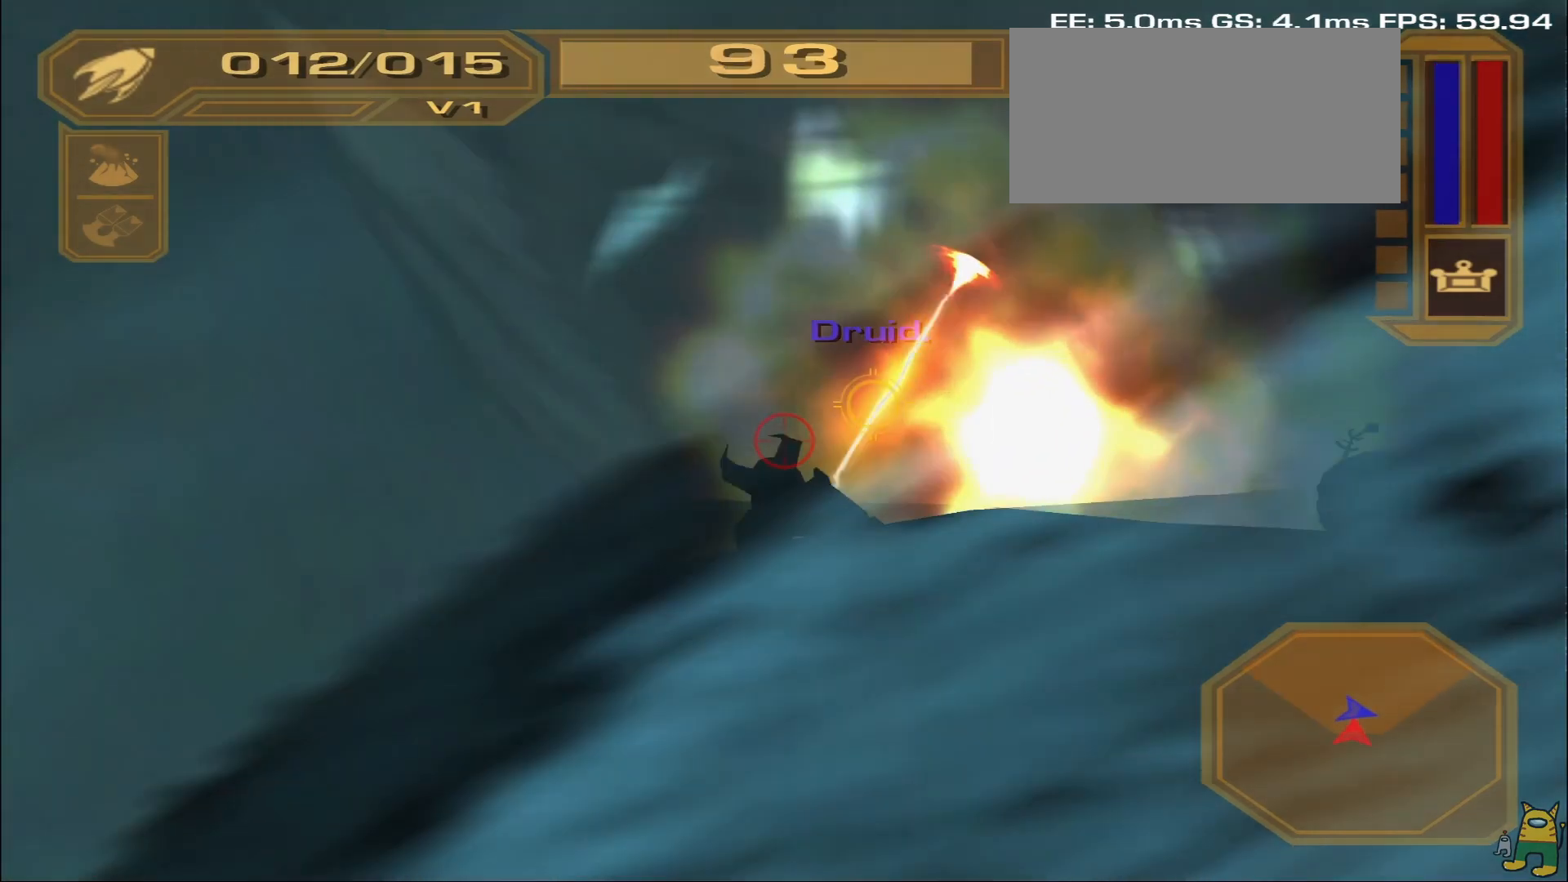
{"buttons": [], "left_stick": "left", "right_stick": "left", "events": [[350, "right_stick", "center"], [450, "right_stick", "left"]]}
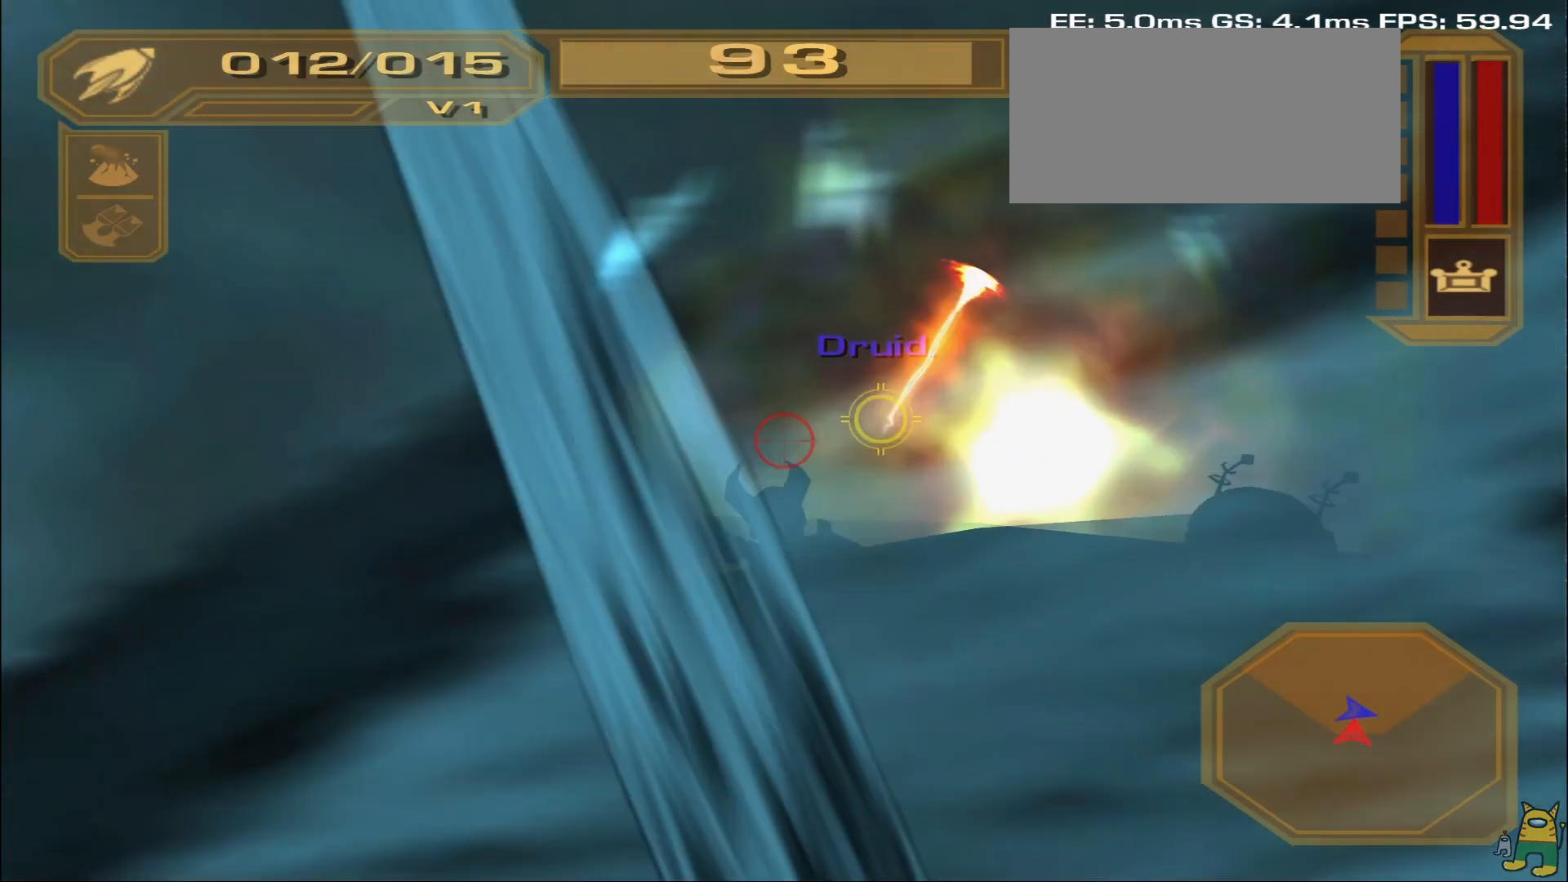
{"buttons": [], "left_stick": "down", "right_stick": "left", "events": [[67, "left_stick", "down-left"], [167, "left_stick", "down"]]}
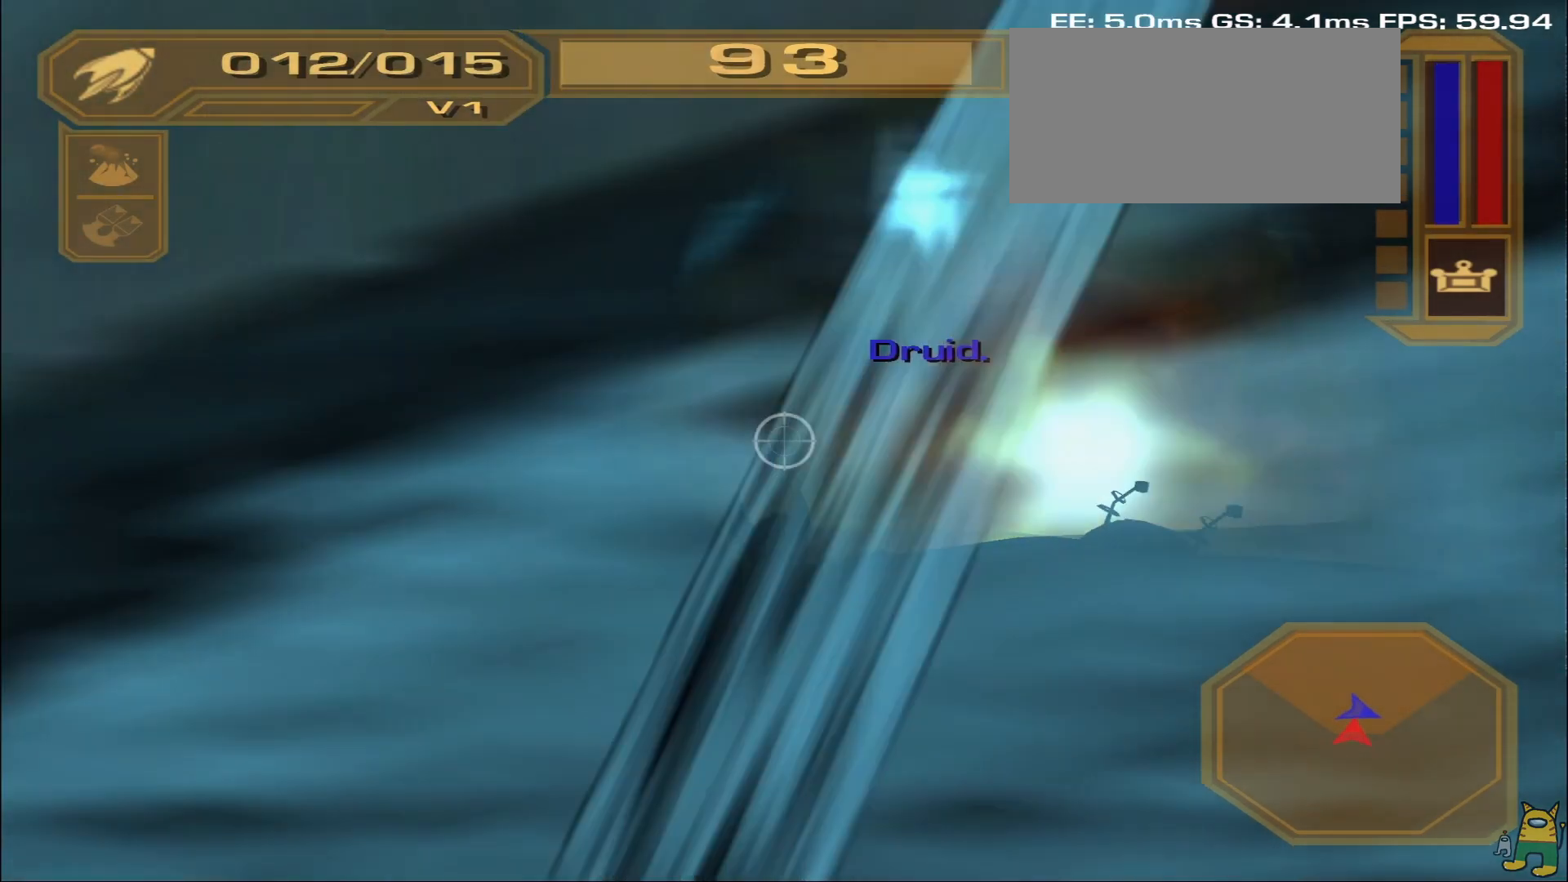
{"buttons": ["L1"], "left_stick": "up-left", "right_stick": "center", "events": [[83, "left_stick", "left"], [300, "L1", "down"], [333, "right_stick", "center"], [350, "left_stick", "up-left"]]}
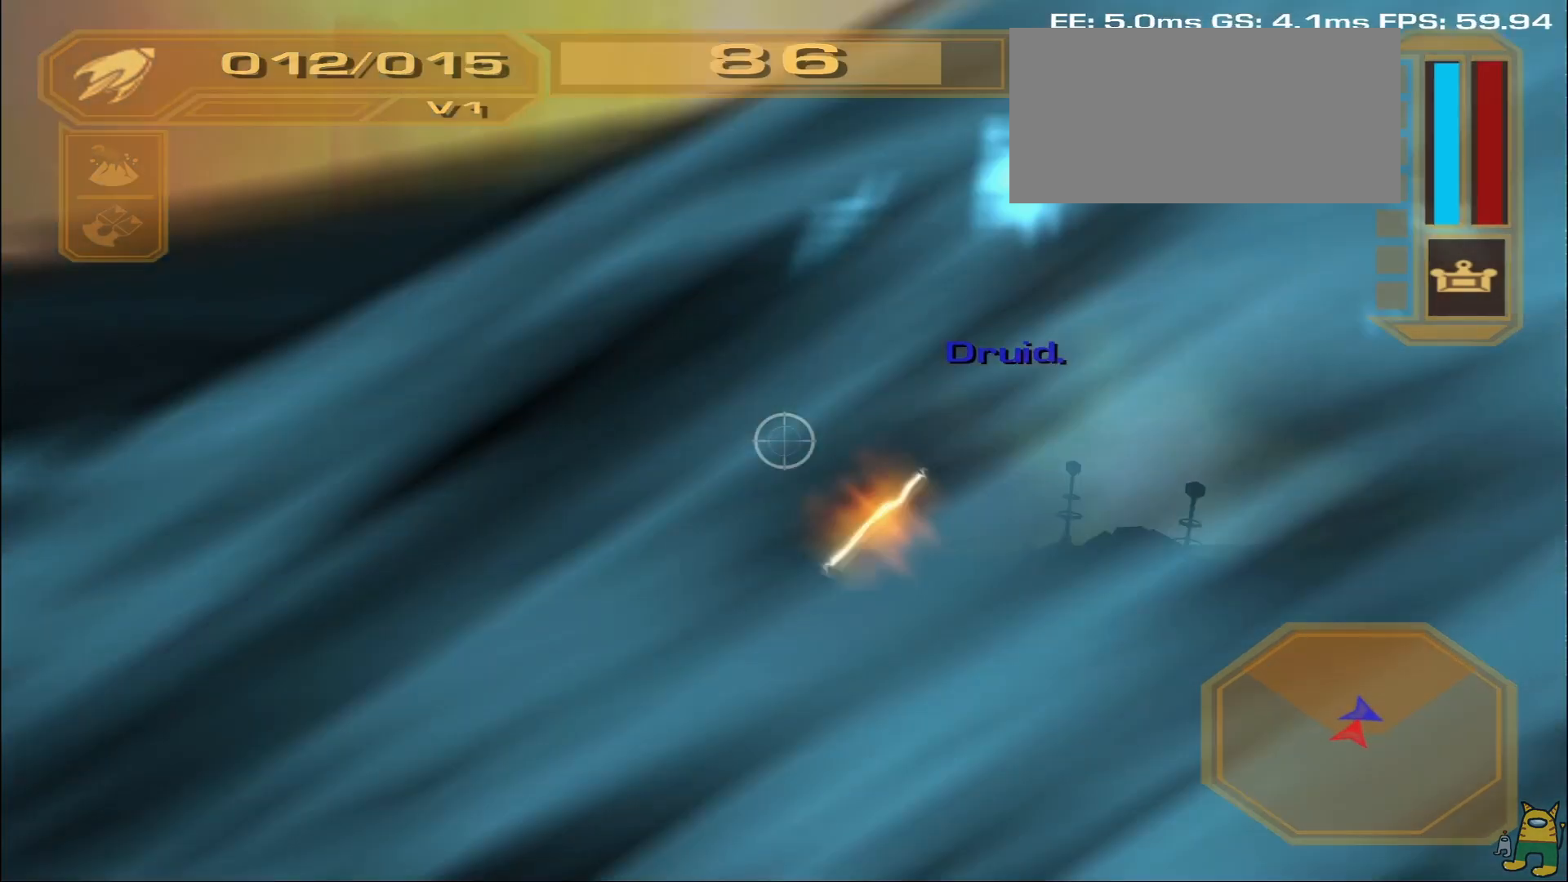
{"buttons": [], "left_stick": "up-left", "right_stick": "left", "events": [[17, "L1", "up"], [83, "right_stick", "left"], [133, "L1", "down"], [367, "L1", "up"]]}
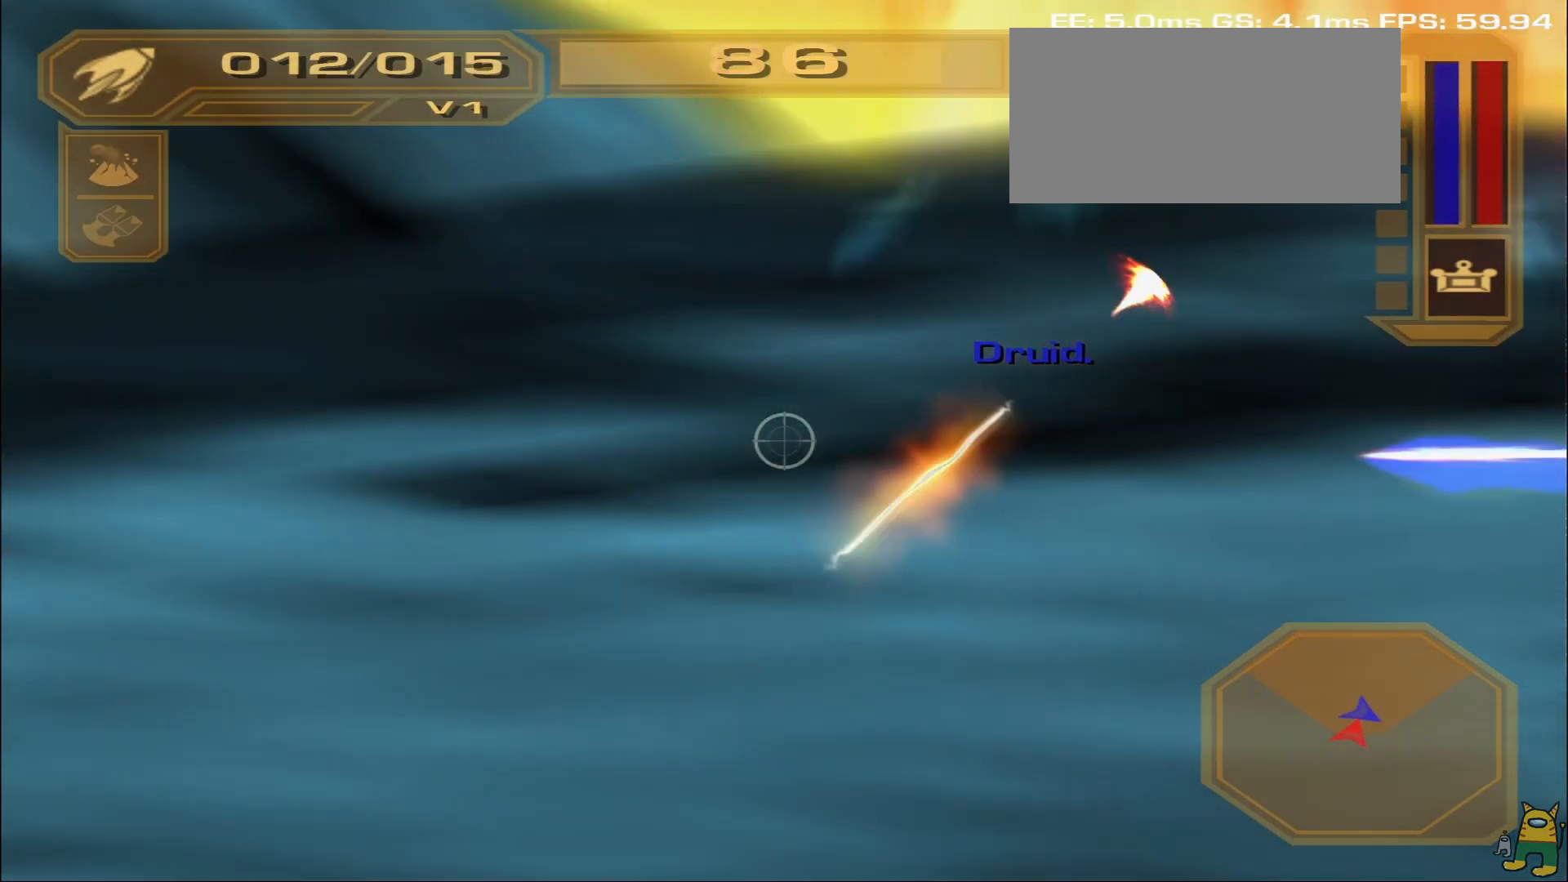
{"buttons": [], "left_stick": "up", "right_stick": "down-right", "events": [[67, "right_stick", "center"], [117, "left_stick", "up"], [283, "right_stick", "down"], [333, "right_stick", "down-right"]]}
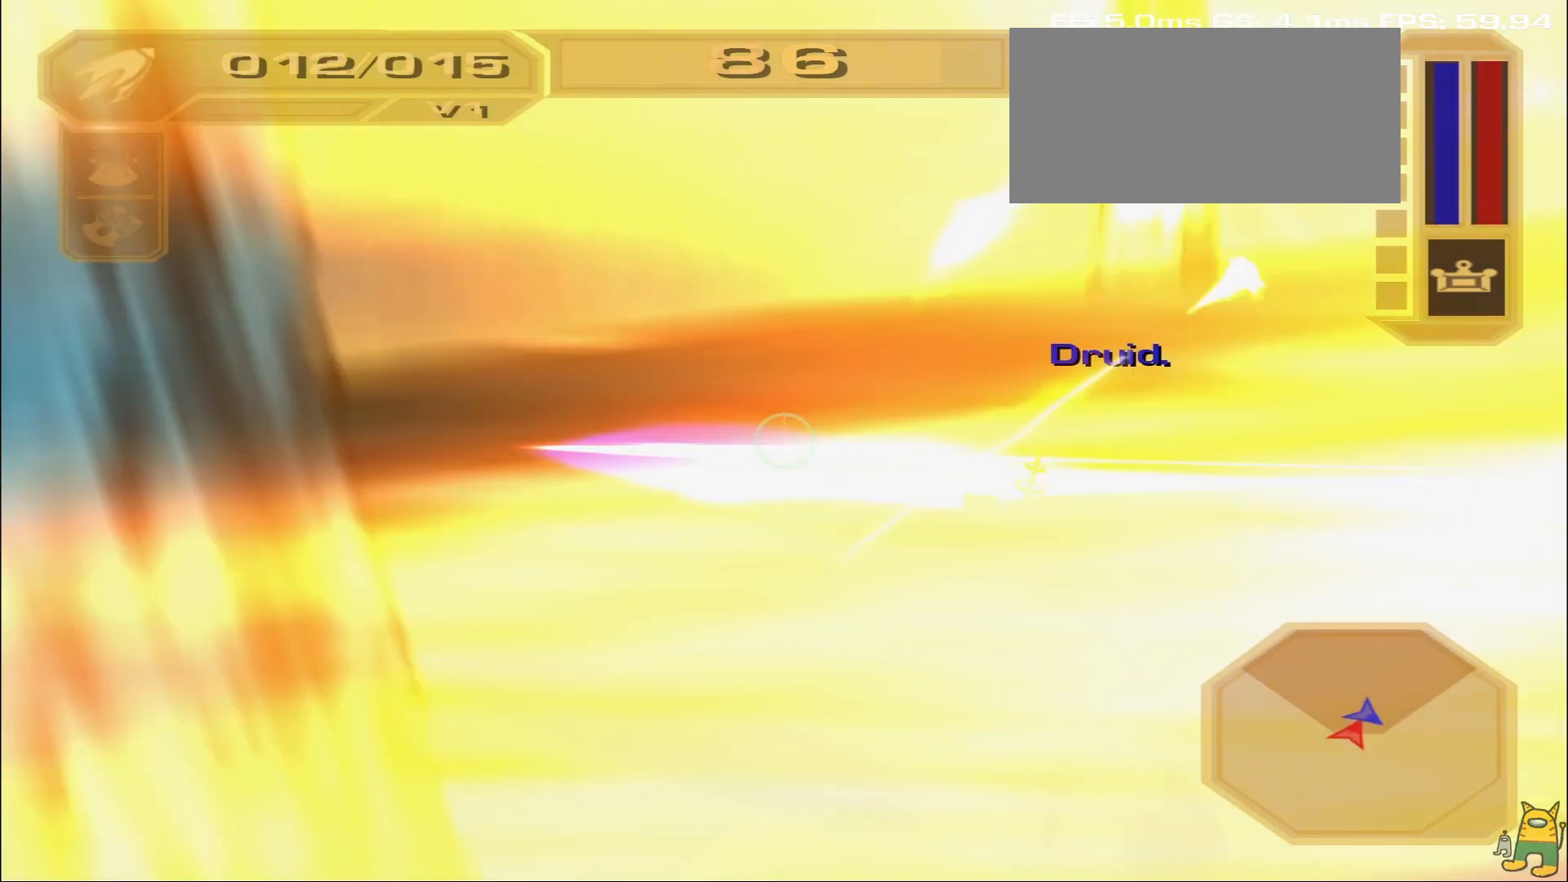
{"buttons": [], "left_stick": "up", "right_stick": "center", "events": [[350, "right_stick", "center"]]}
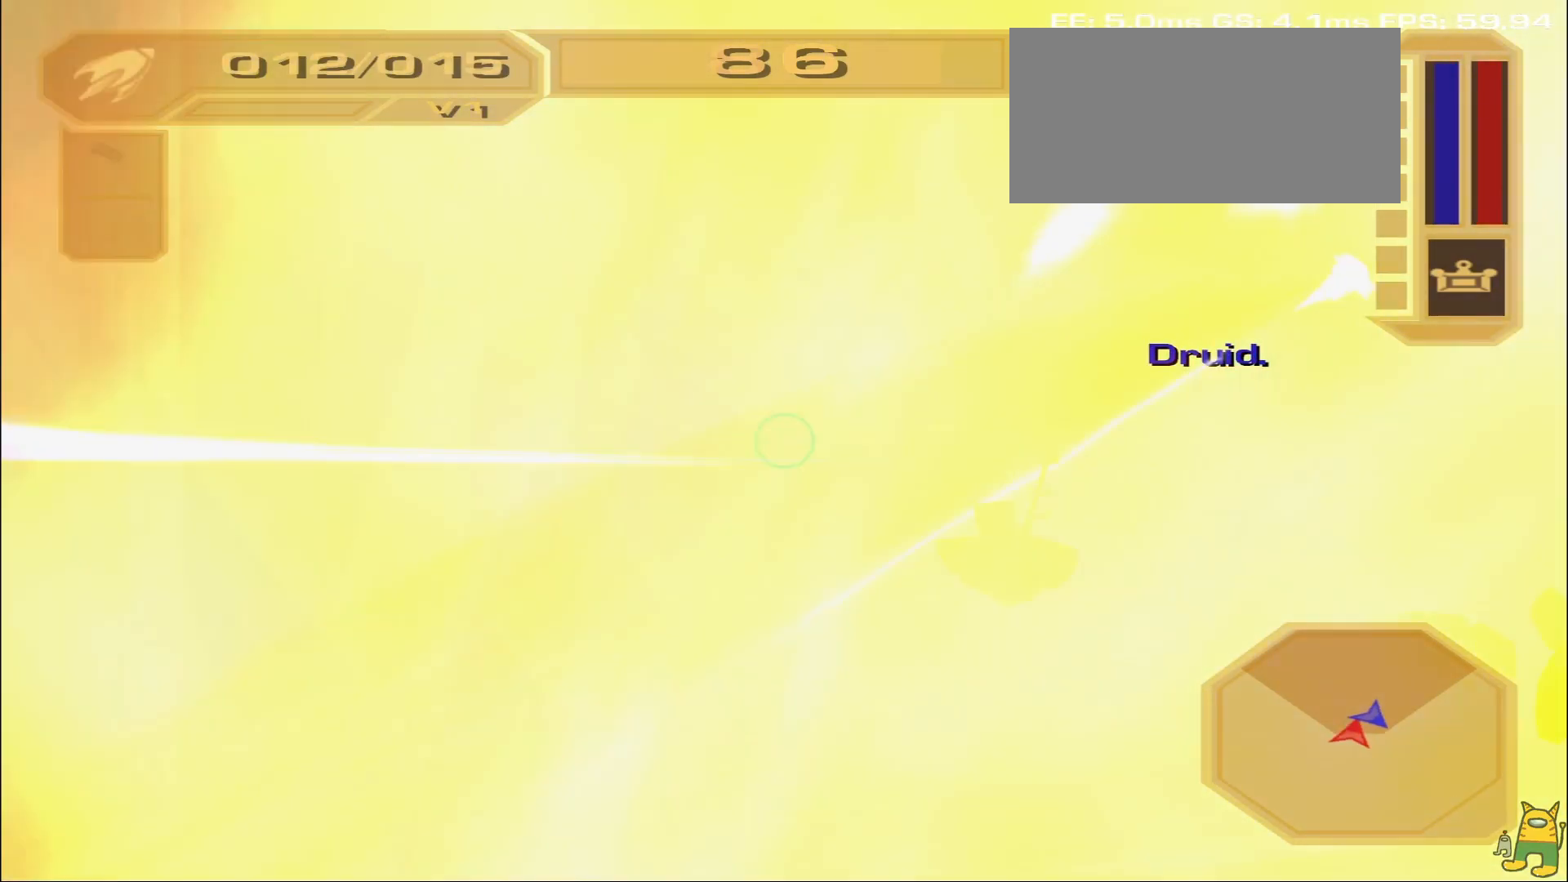
{"buttons": [], "left_stick": "up", "right_stick": "center", "events": []}
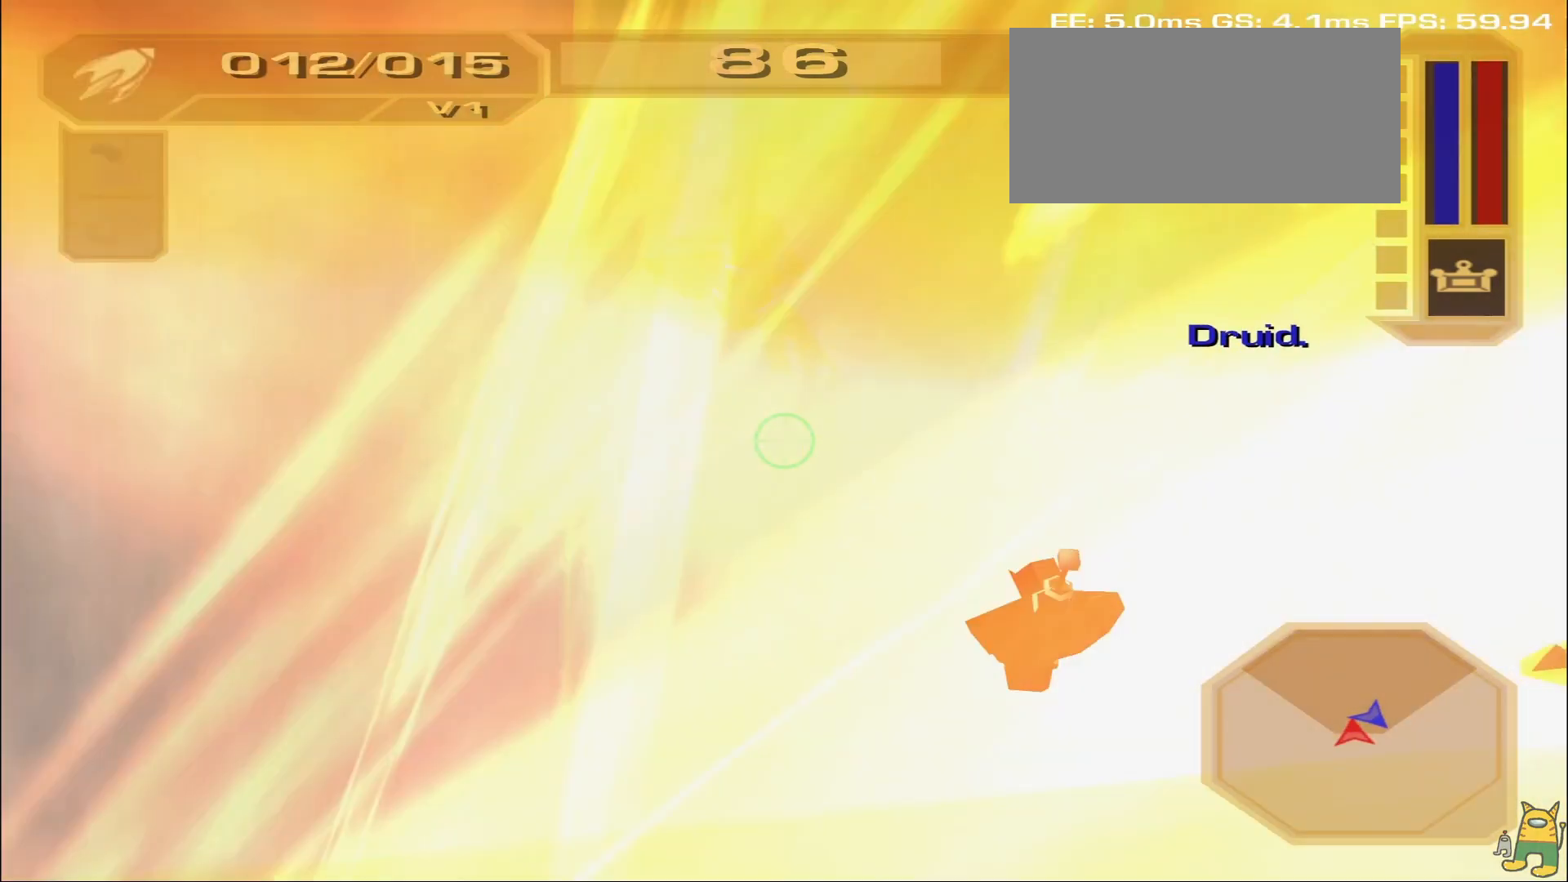
{"buttons": [], "left_stick": "up", "right_stick": "right", "events": [[450, "right_stick", "right"]]}
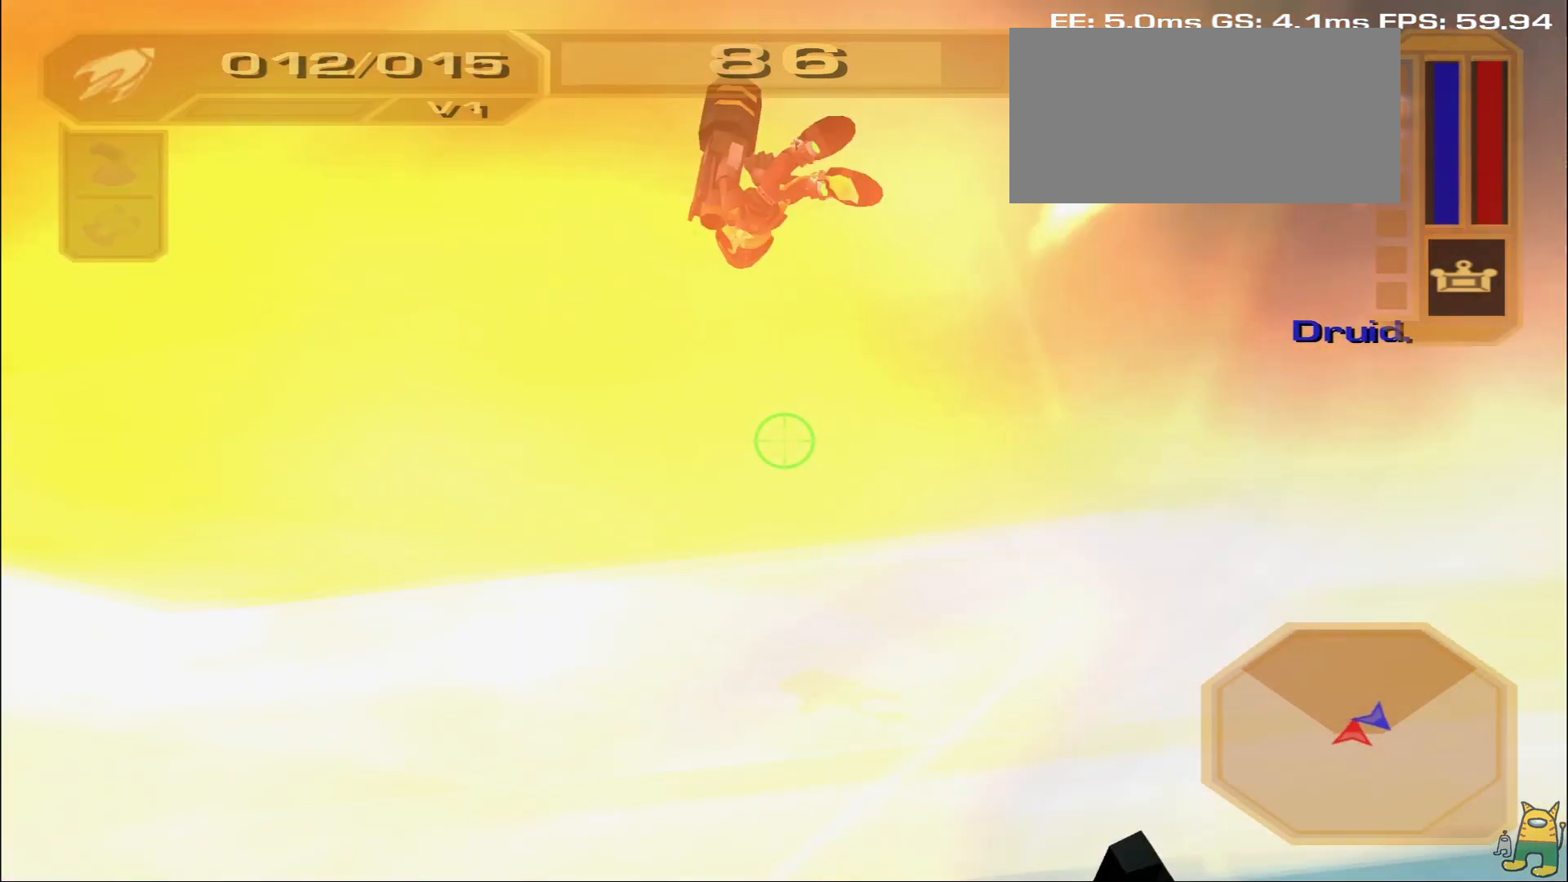
{"buttons": [], "left_stick": "up", "right_stick": "center", "events": [[83, "right_stick", "down-right"], [217, "right_stick", "center"]]}
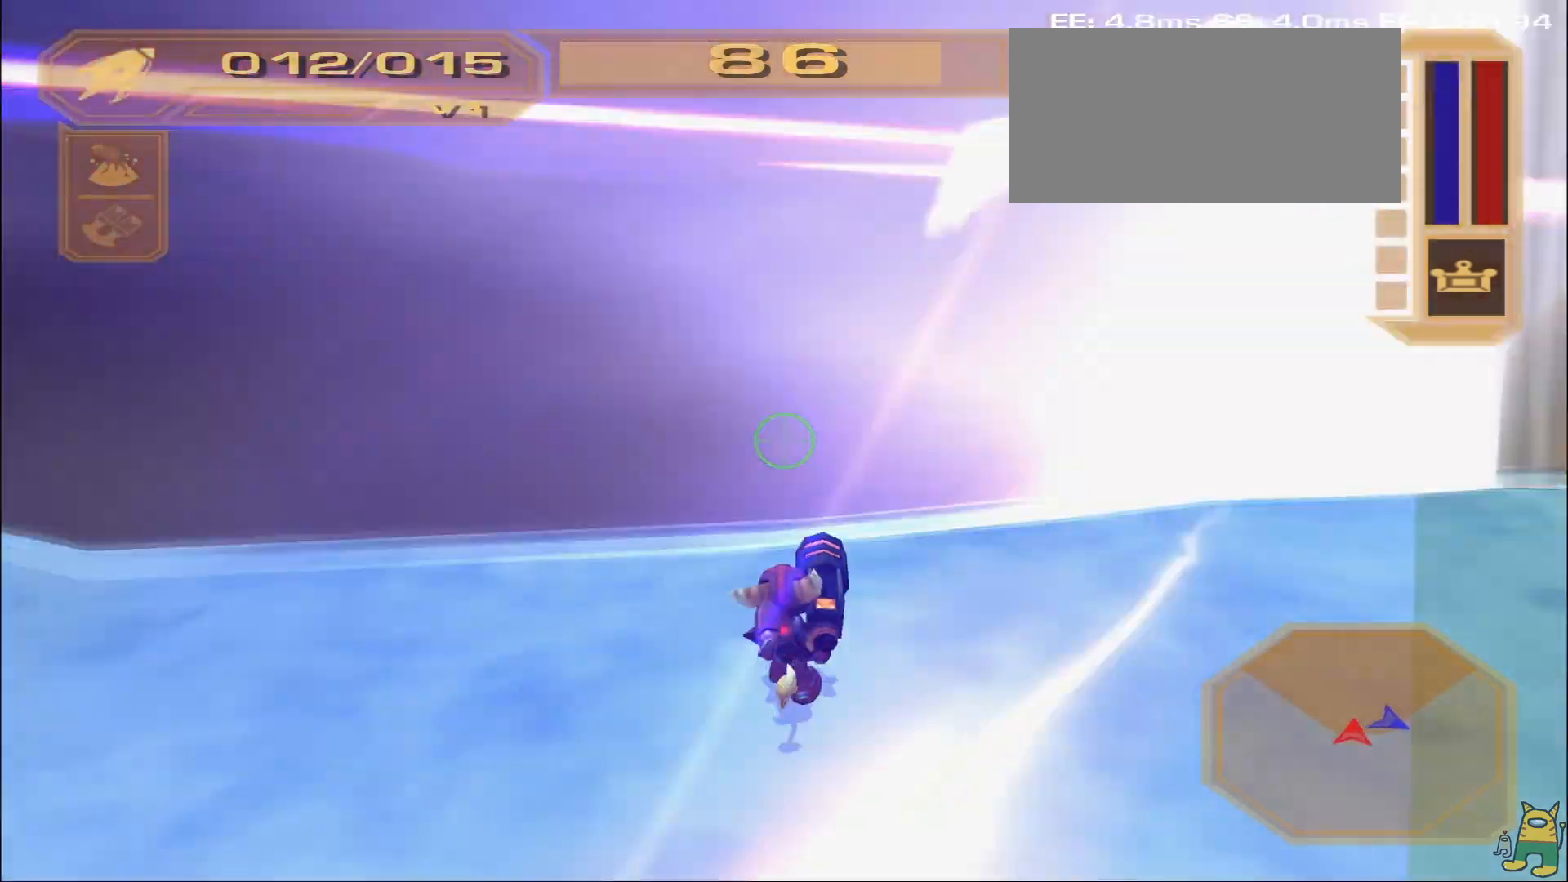
{"buttons": [], "left_stick": "up", "right_stick": "up", "events": [[333, "right_stick", "up"]]}
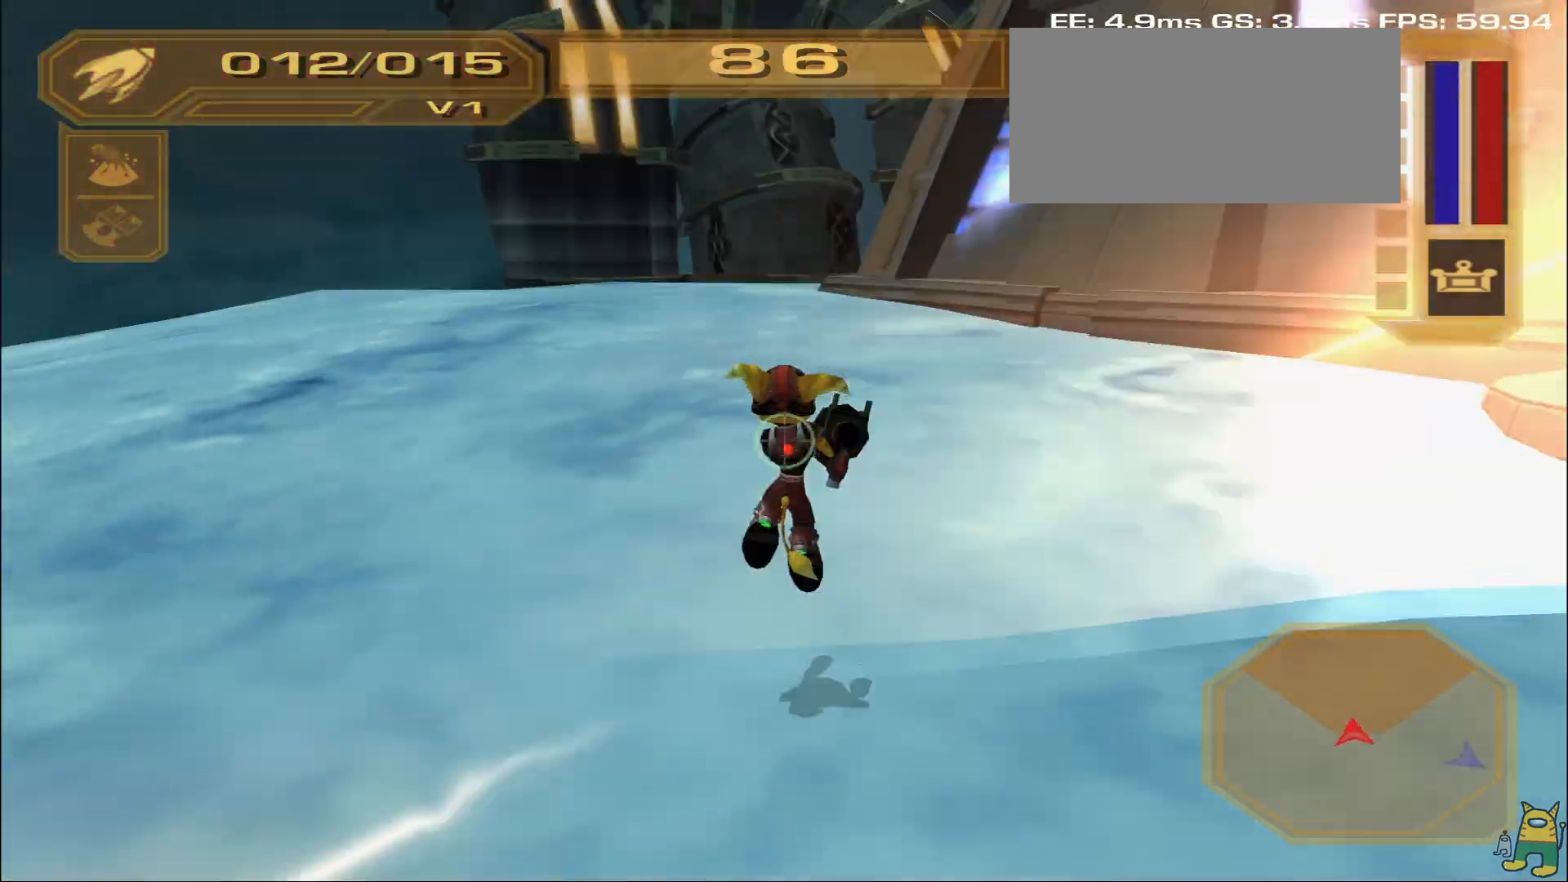
{"buttons": [], "left_stick": "up", "right_stick": "center", "events": [[17, "right_stick", "center"], [300, "R2", "down"], [350, "R2", "up"], [433, "R2", "down"], [500, "R2", "up"]]}
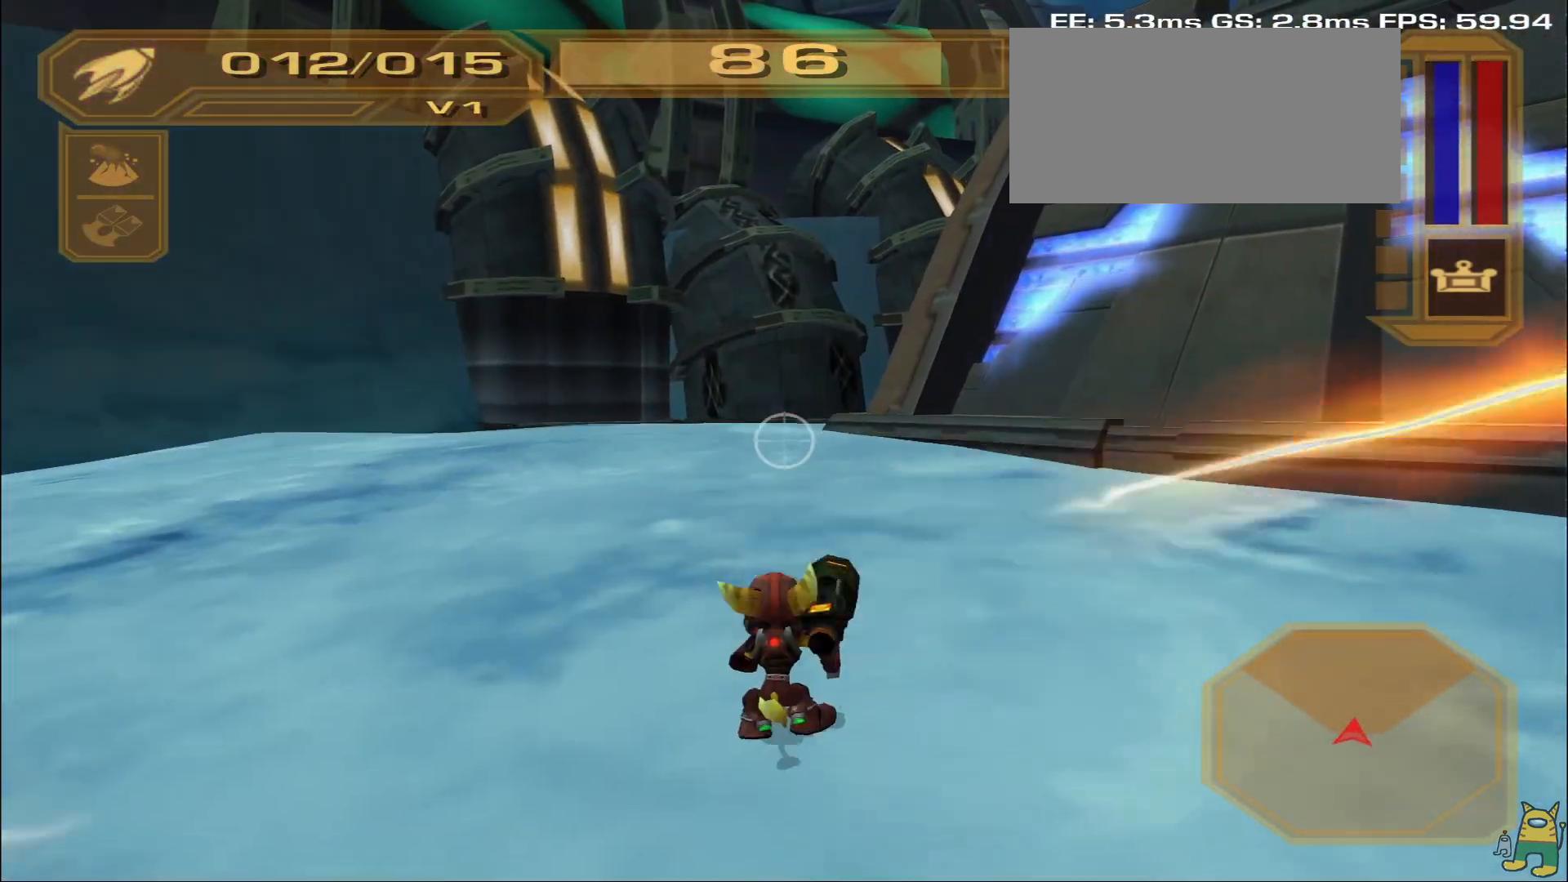
{"buttons": ["L2"], "left_stick": "up-right", "right_stick": "center", "events": [[67, "R2", "down"], [217, "R2", "up"], [233, "left_stick", "up-right"], [417, "L2", "down"]]}
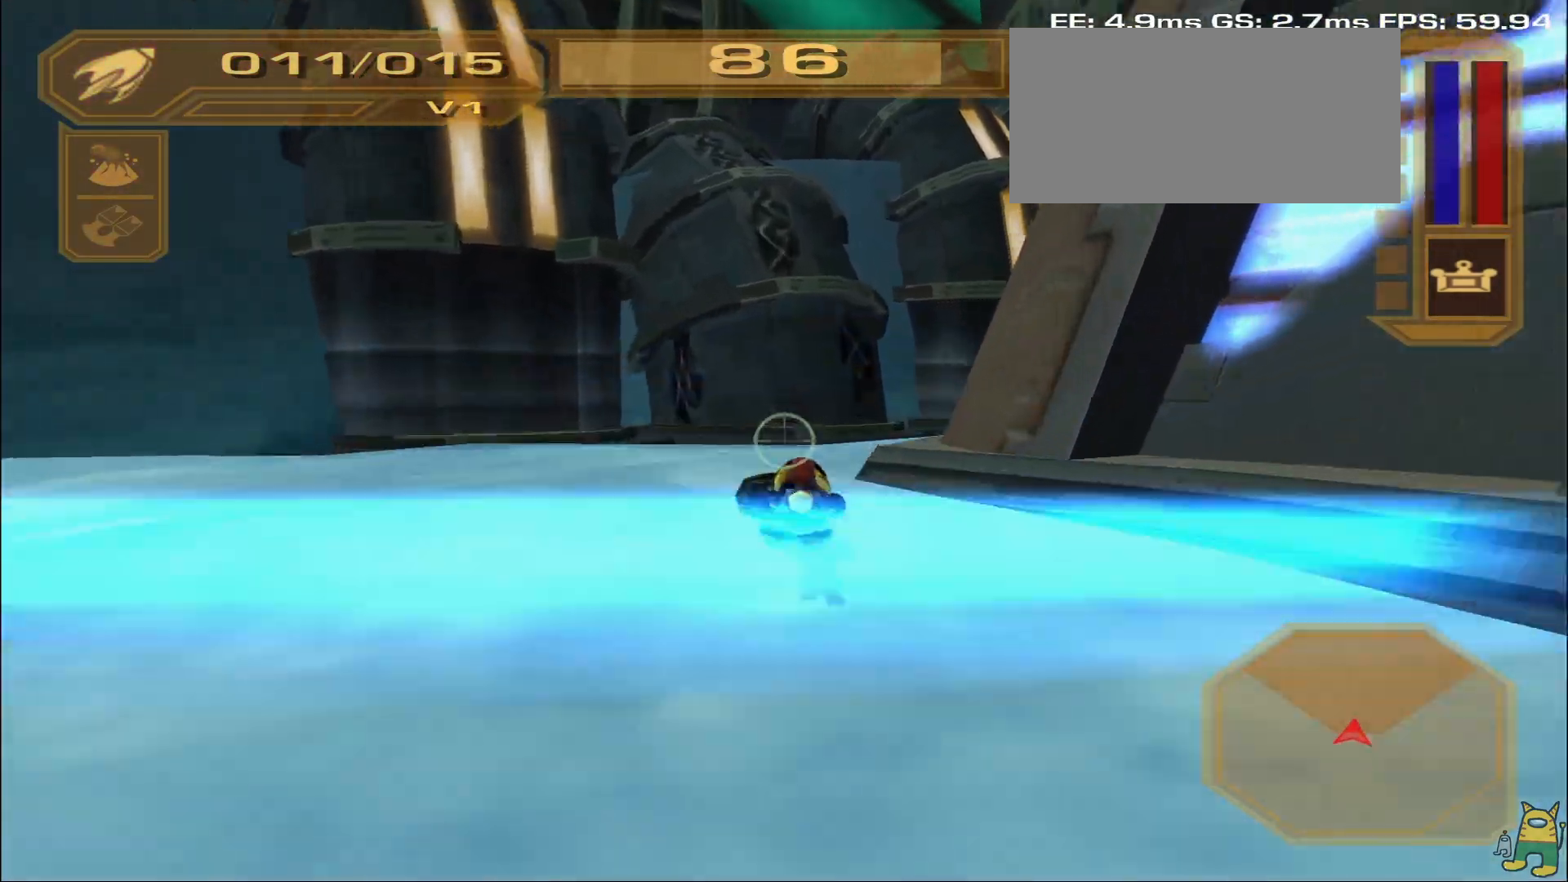
{"buttons": [], "left_stick": "right", "right_stick": "center", "events": [[33, "R1", "down"], [67, "L2", "up"], [83, "R1", "up"], [117, "right_stick", "down"], [150, "left_stick", "right"], [283, "right_stick", "center"]]}
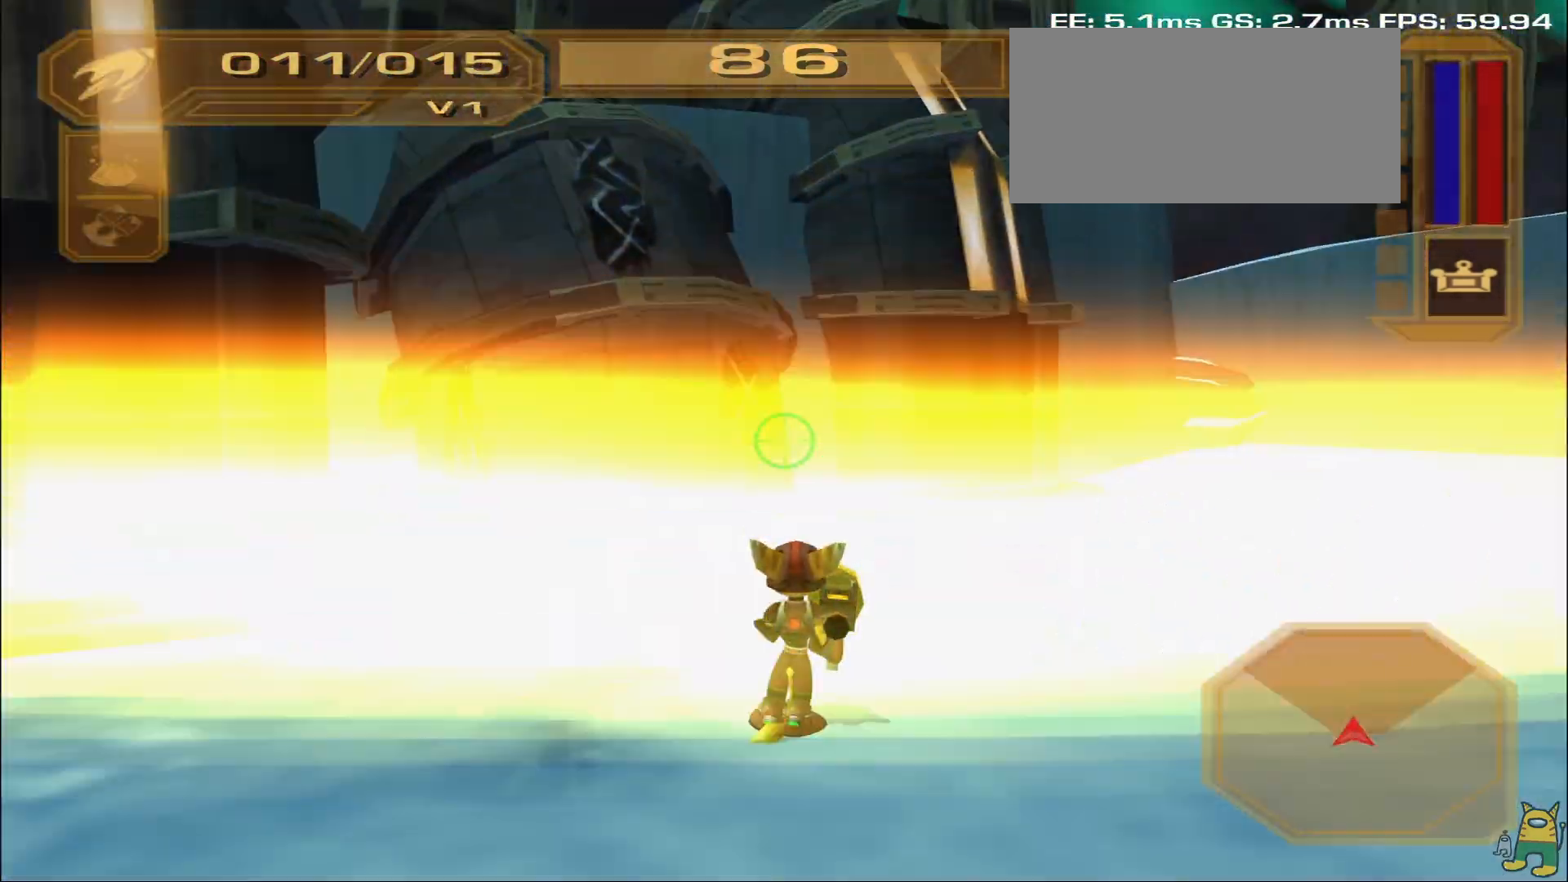
{"buttons": [], "left_stick": "up-right", "right_stick": "center", "events": [[233, "left_stick", "up-right"]]}
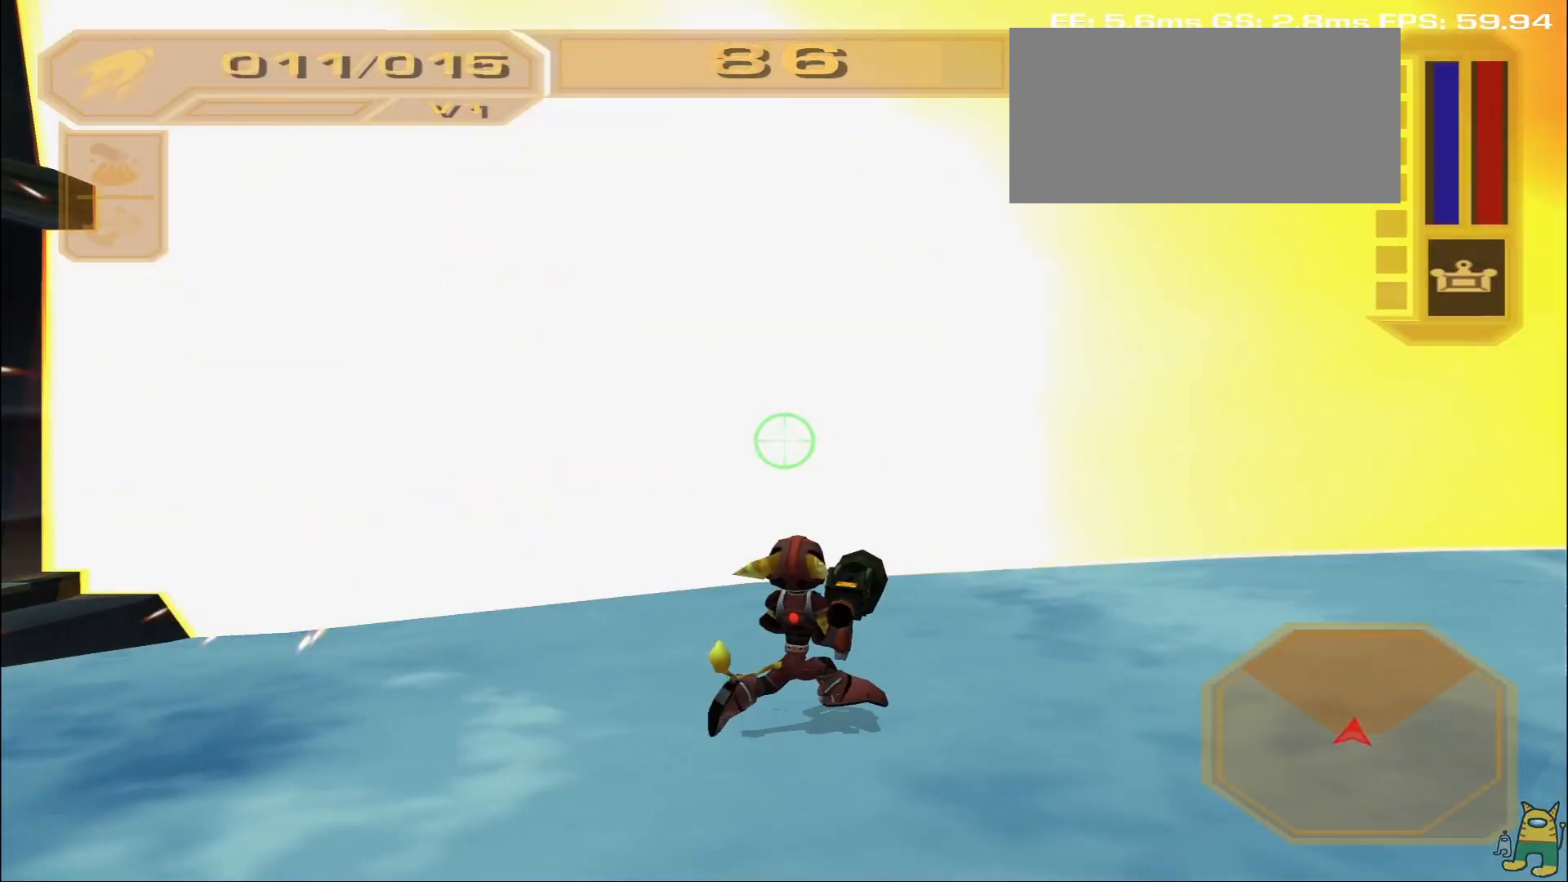
{"buttons": [], "left_stick": "right", "right_stick": "right", "events": [[17, "left_stick", "right"], [133, "right_stick", "right"]]}
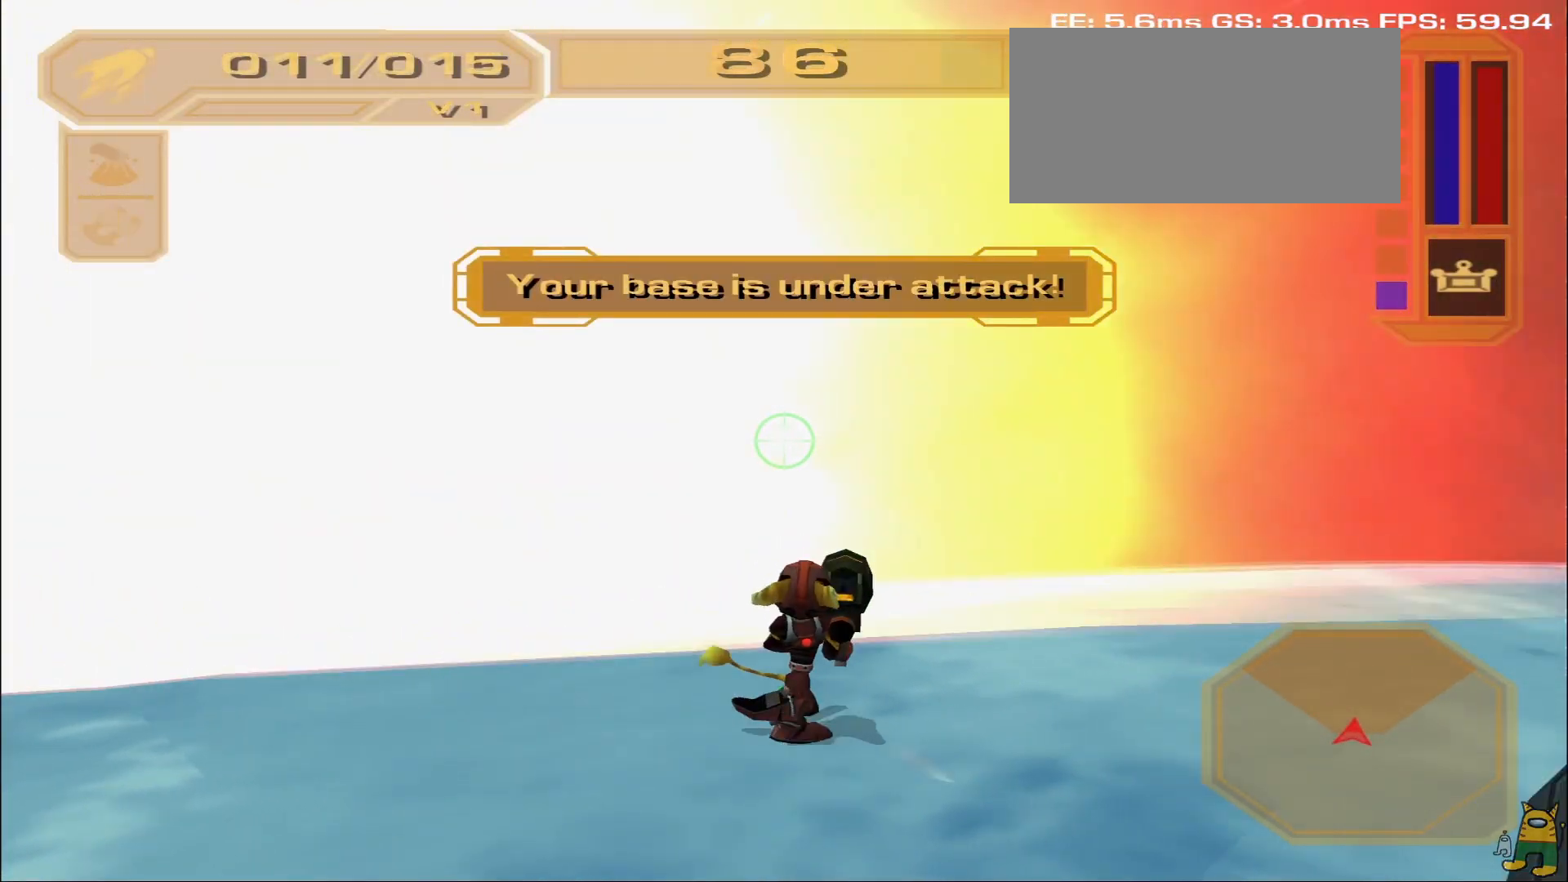
{"buttons": ["L1"], "left_stick": "up", "right_stick": "center", "events": [[233, "left_stick", "up-right"], [250, "right_stick", "center"], [350, "left_stick", "up"], [467, "L1", "down"]]}
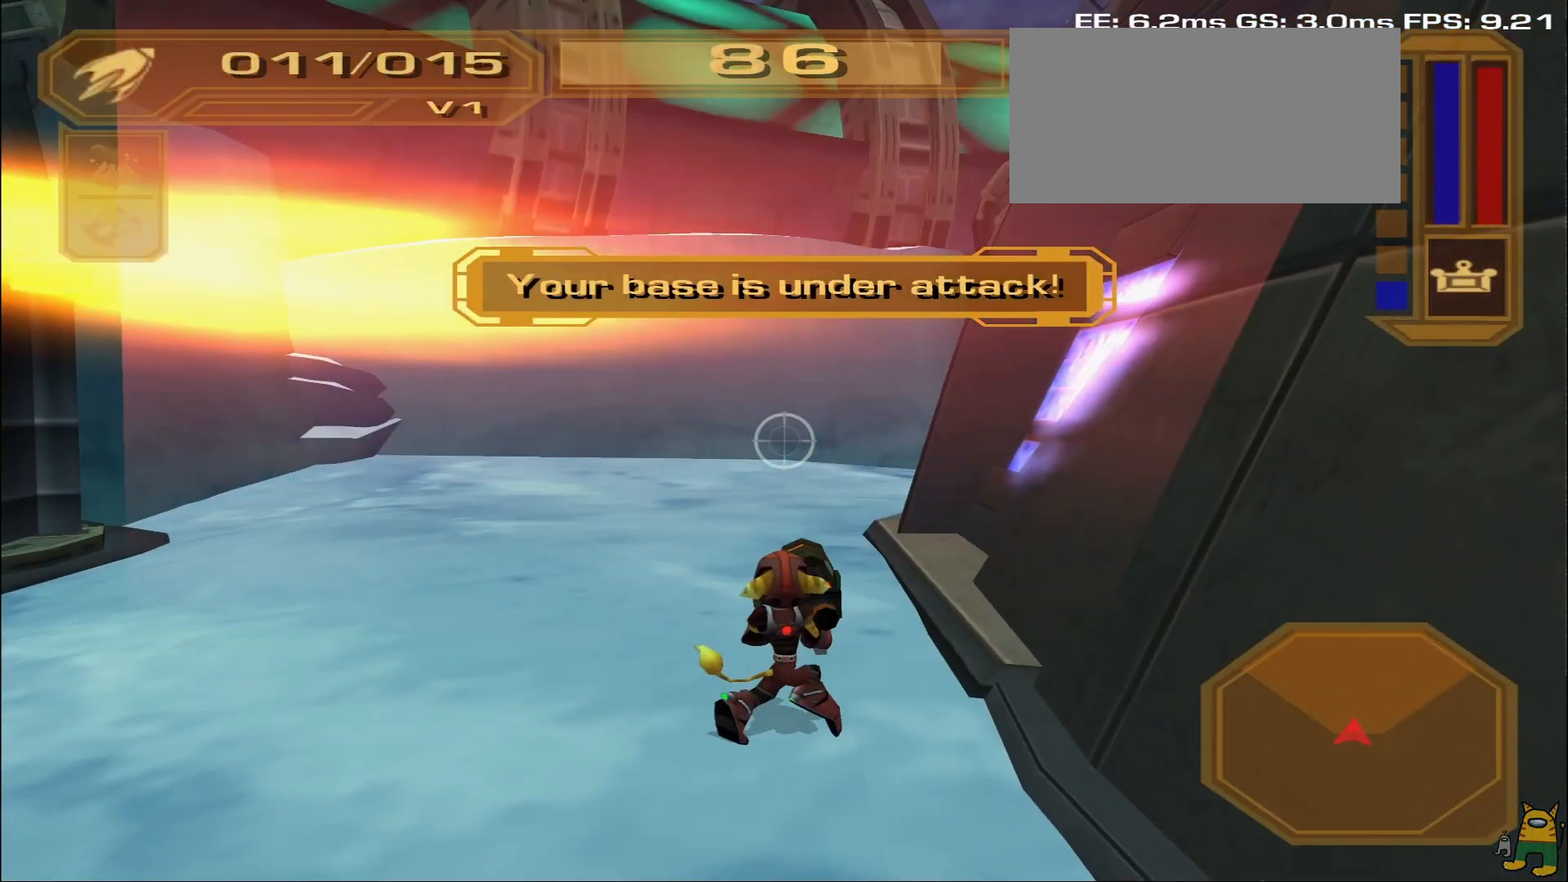
{"buttons": [], "left_stick": "up", "right_stick": "center", "events": [[133, "L1", "up"], [133, "right_stick", "right"], [300, "right_stick", "center"]]}
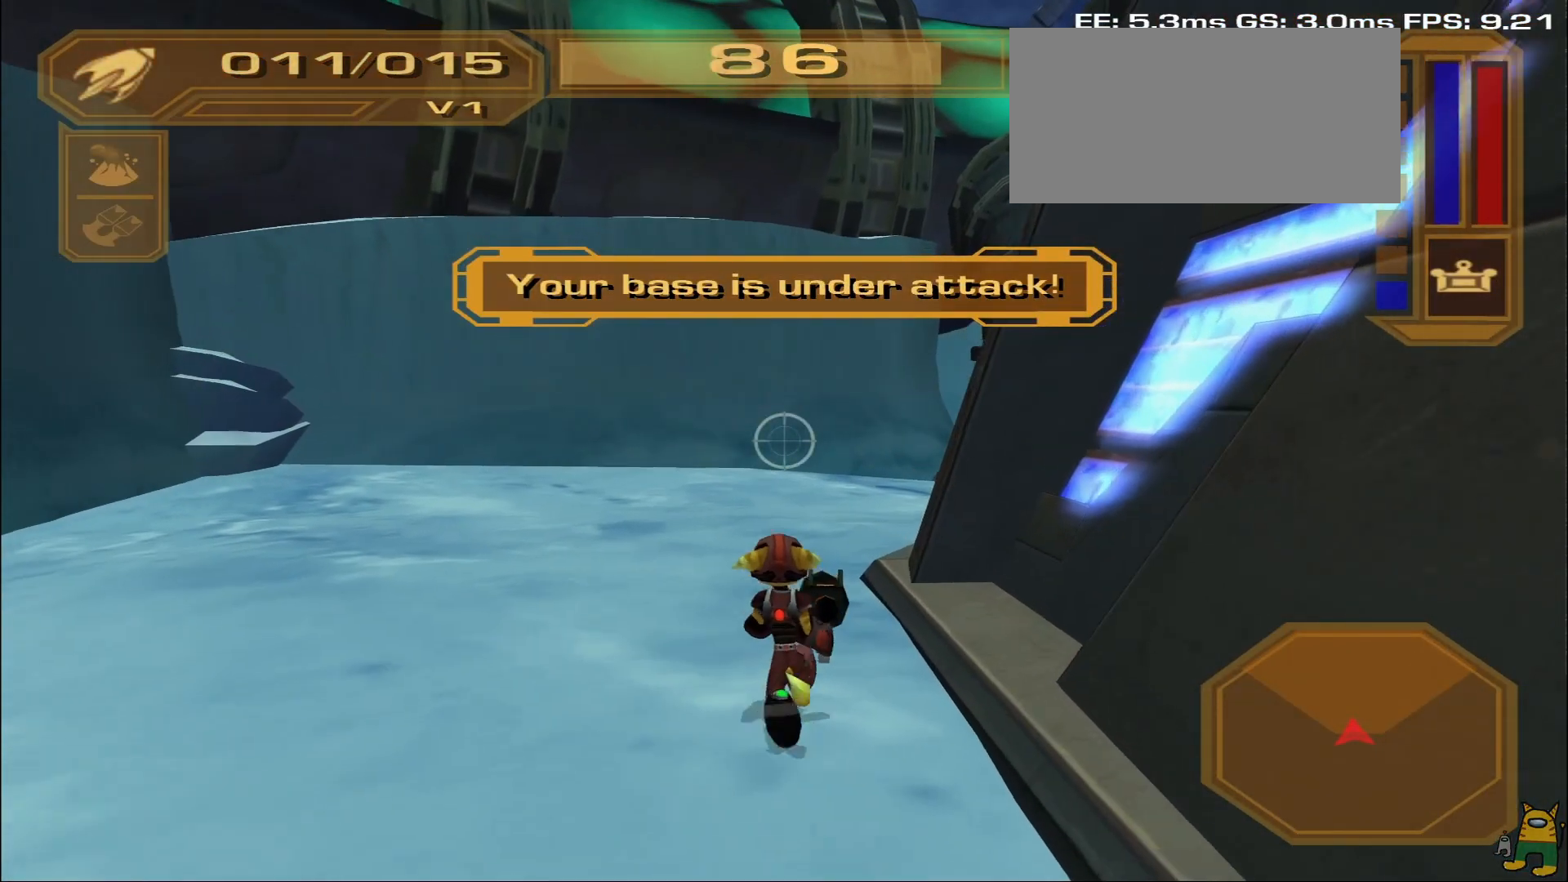
{"buttons": [], "left_stick": "up", "right_stick": "right", "events": [[67, "CROSS", "down"], [150, "CROSS", "up"], [333, "right_stick", "right"]]}
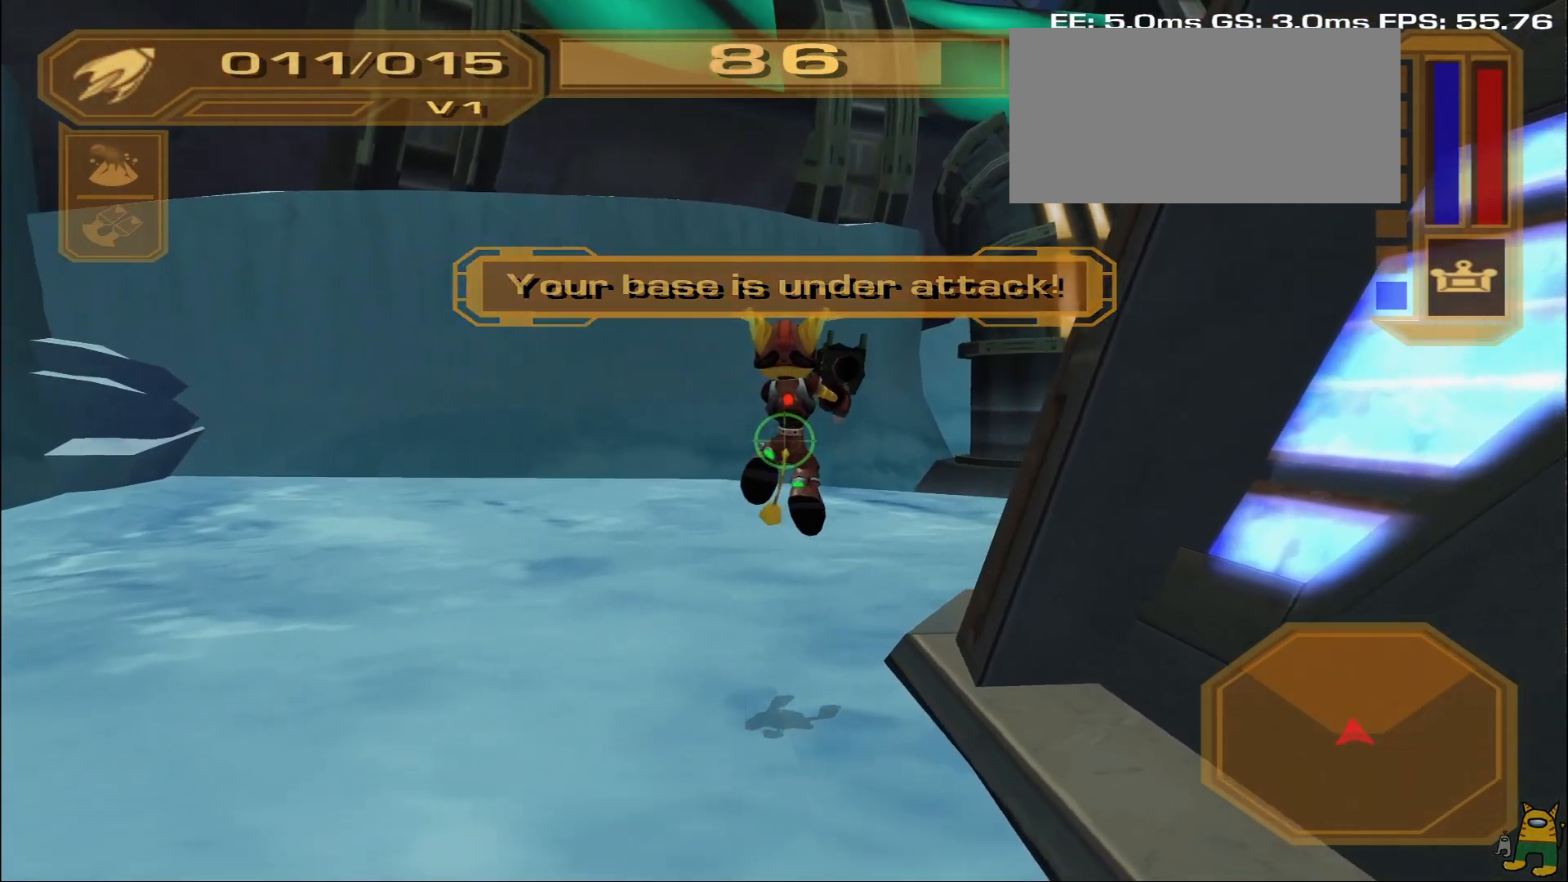
{"buttons": [], "left_stick": "up-left", "right_stick": "right", "events": [[67, "right_stick", "center"], [300, "left_stick", "up-left"], [450, "right_stick", "right"]]}
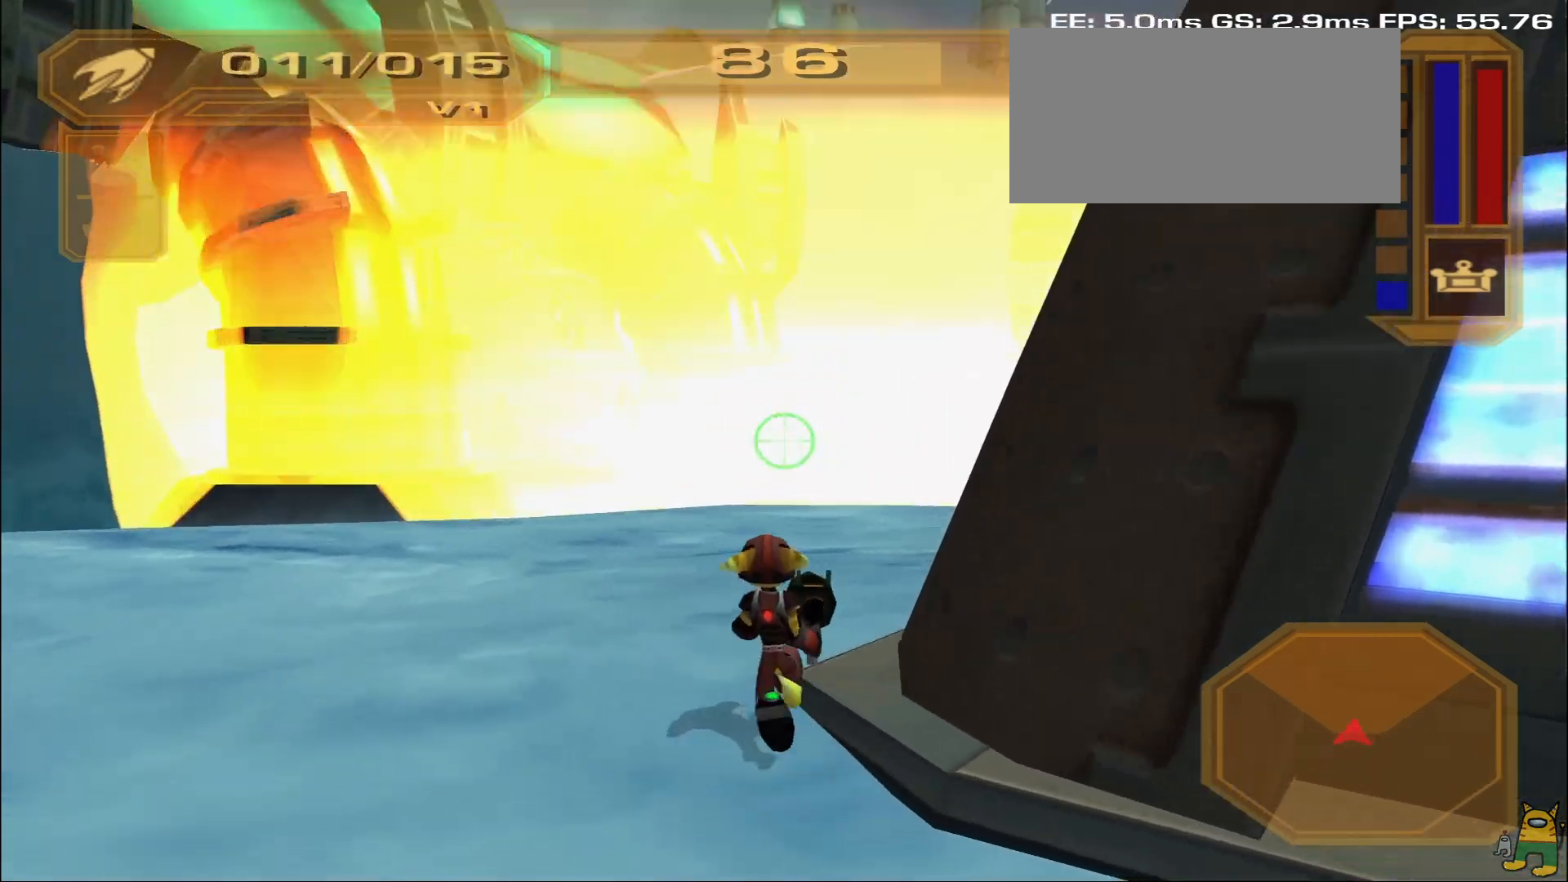
{"buttons": [], "left_stick": "down-right", "right_stick": "center", "events": [[17, "left_stick", "down-left"], [133, "left_stick", "down-right"], [133, "right_stick", "center"], [233, "right_stick", "left"], [417, "right_stick", "center"]]}